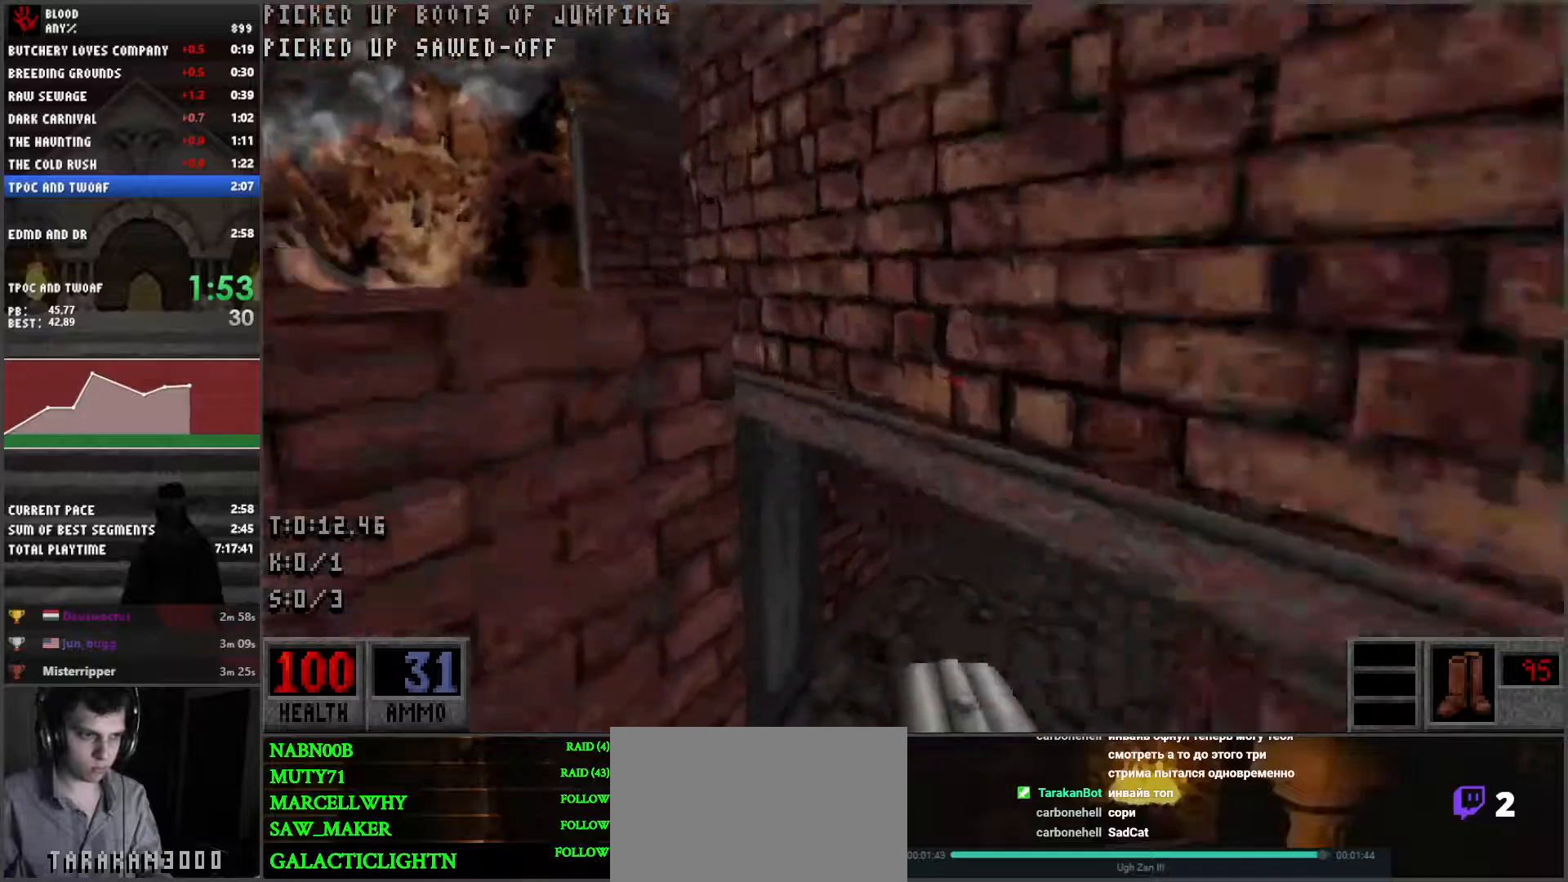
Gameplay with keyboard and mouse; each line is a JSON object with the keys and mouse buttons held at the frame after it. "events" lists presses ("down") and releases ("up") of "1", "2", "3", "4", "5", "a", "alt", "c", "caps_lock", "ctrl", "d", "e", "f", "g", "q", "r", "s", "shift", "space", "t", "tab", "v", "w", "x", "z", "mouse_left", "mouse_wheel" and "mouse_right" between this image and that frame as [ms after this image, input, new state], when the widget could be followed in between. "mouse_left", "mouse_wheel", "mouse_right" = the "left", "wheel", "right" buttons of the "mouse" list. No other keys are recorded. "wheel" means that the mouse wheel is clicked or scrolled. Mouse movement is not recorded.
{"keys": ["d"], "mouse": [], "events": [[317, "a", "up"], [317, "d", "down"], [450, "w", "up"]]}
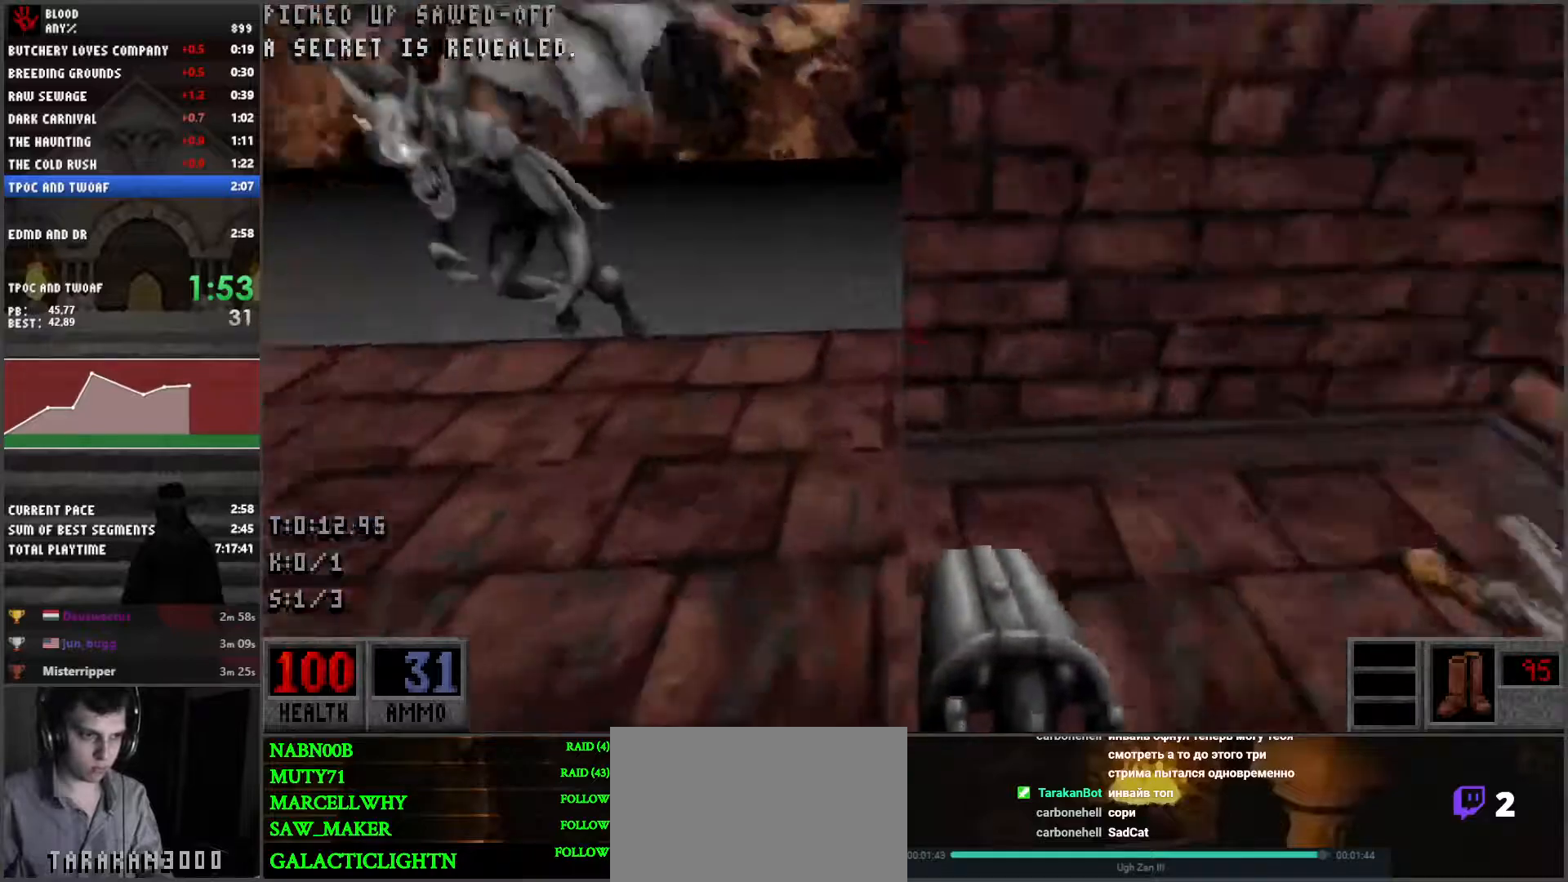
{"keys": ["a", "s"], "mouse": [], "events": [[50, "s", "down"], [183, "a", "down"], [233, "d", "up"]]}
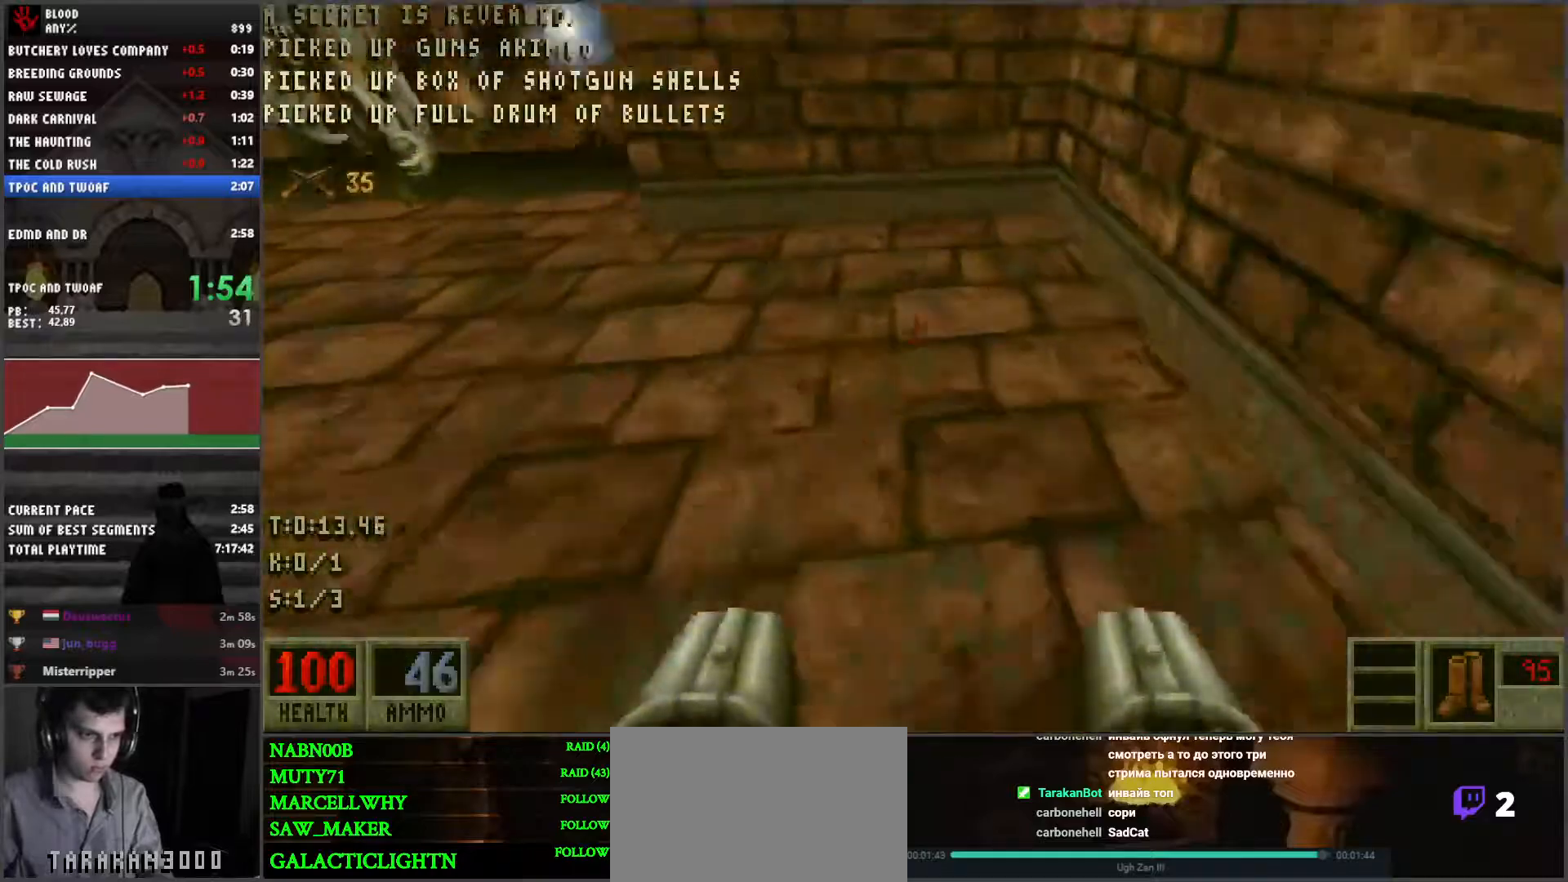
{"keys": [], "mouse": [], "events": [[300, "s", "up"], [483, "a", "up"]]}
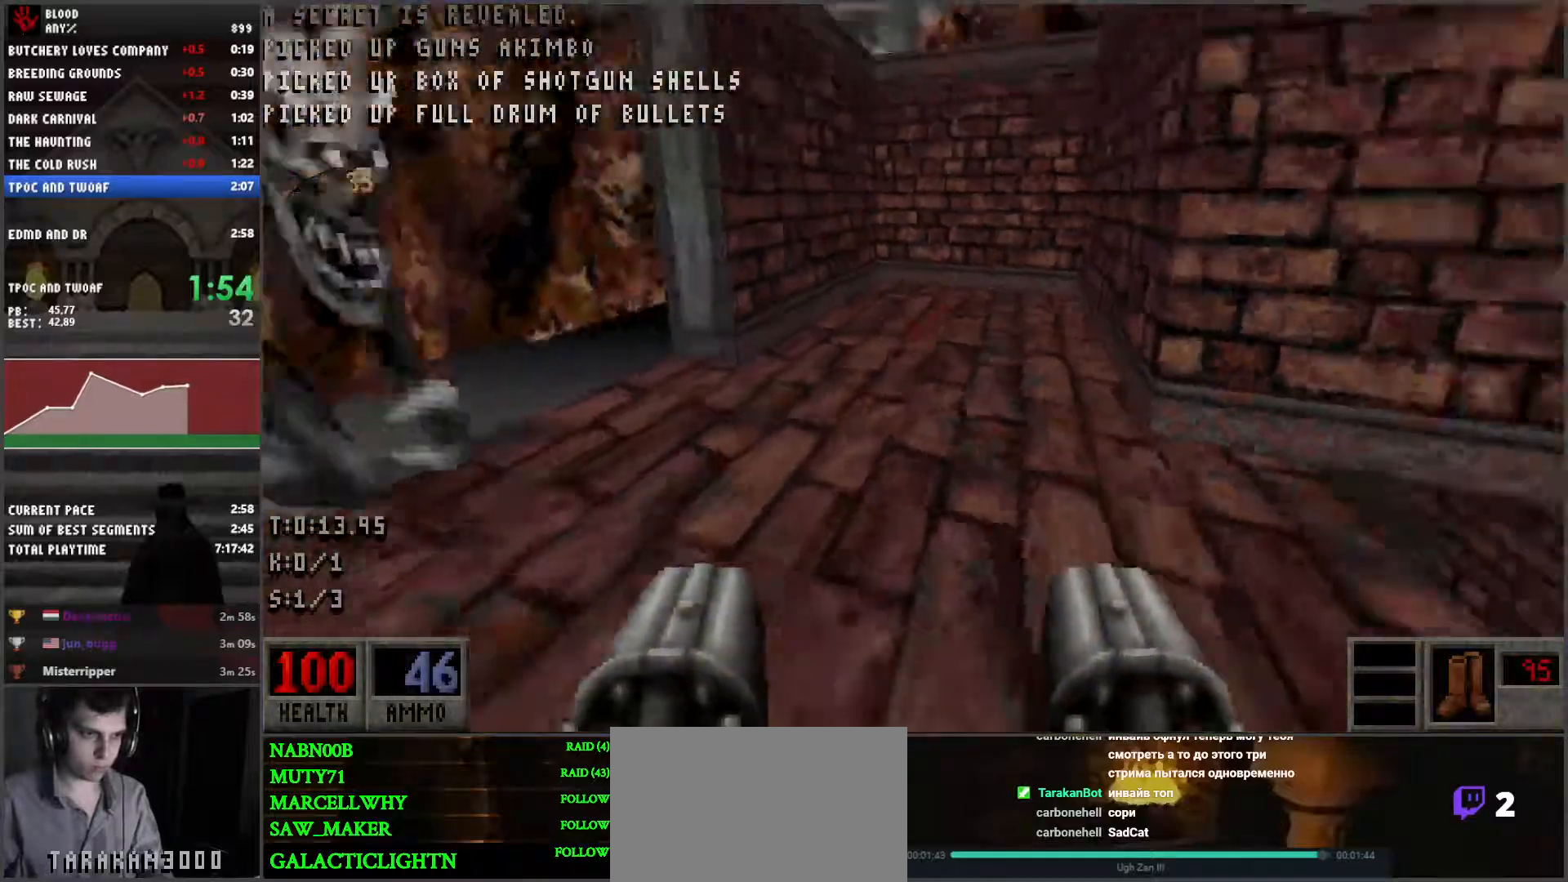
{"keys": ["3", "f"], "mouse": ["right"], "events": [[167, "w", "down"], [267, "w", "up"], [317, "mouse_right", "down"], [417, "f", "down"], [467, "3", "down"]]}
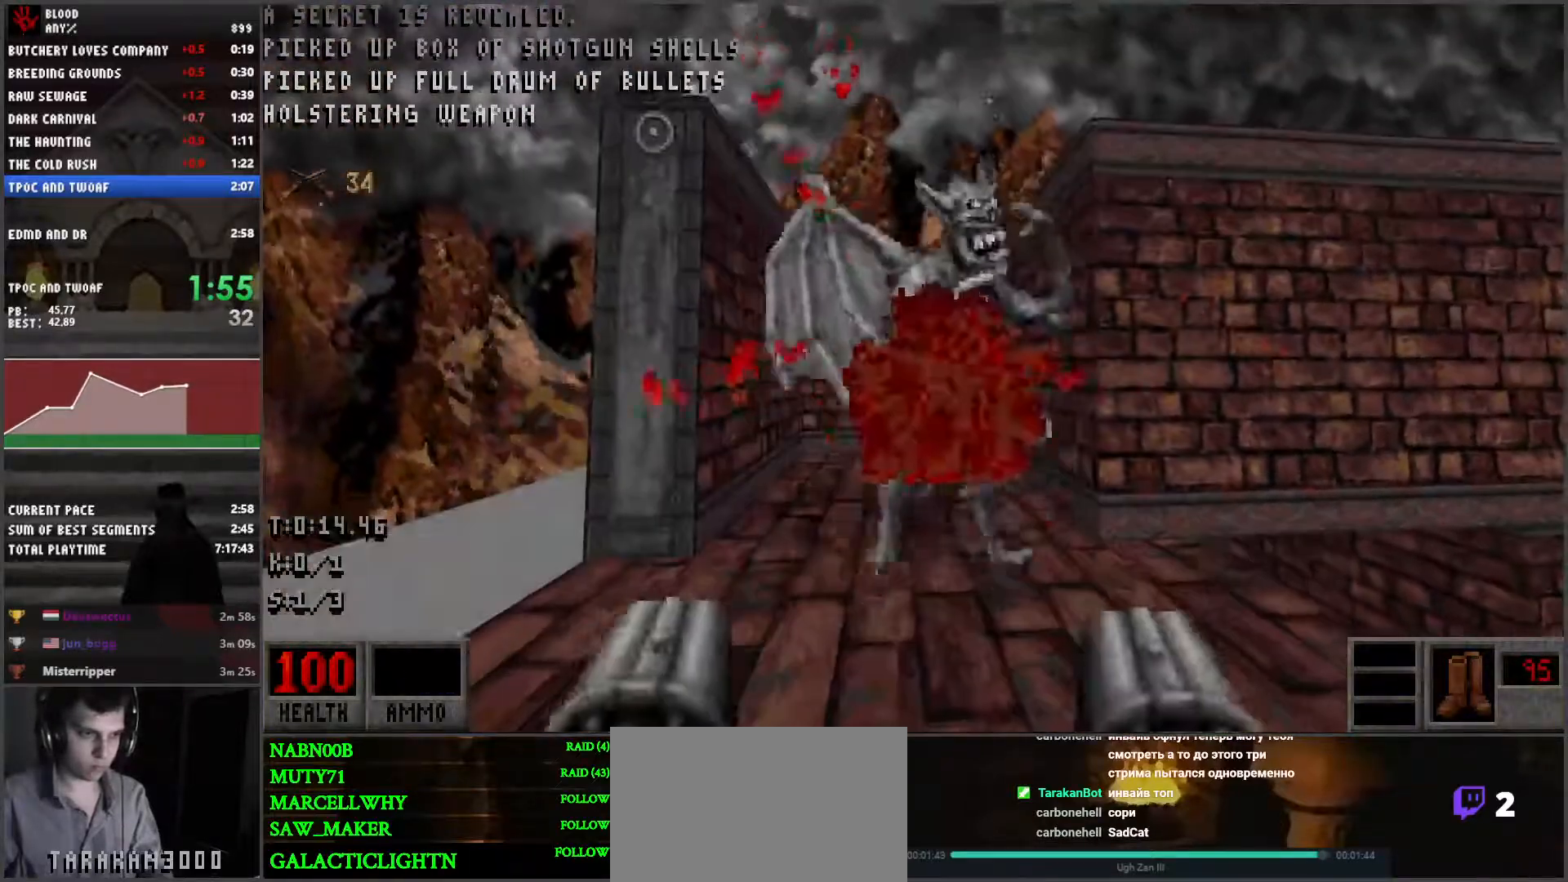
{"keys": ["f"], "mouse": ["right"], "events": [[17, "f", "up"], [50, "3", "up"], [233, "w", "down"], [383, "w", "up"], [467, "f", "down"]]}
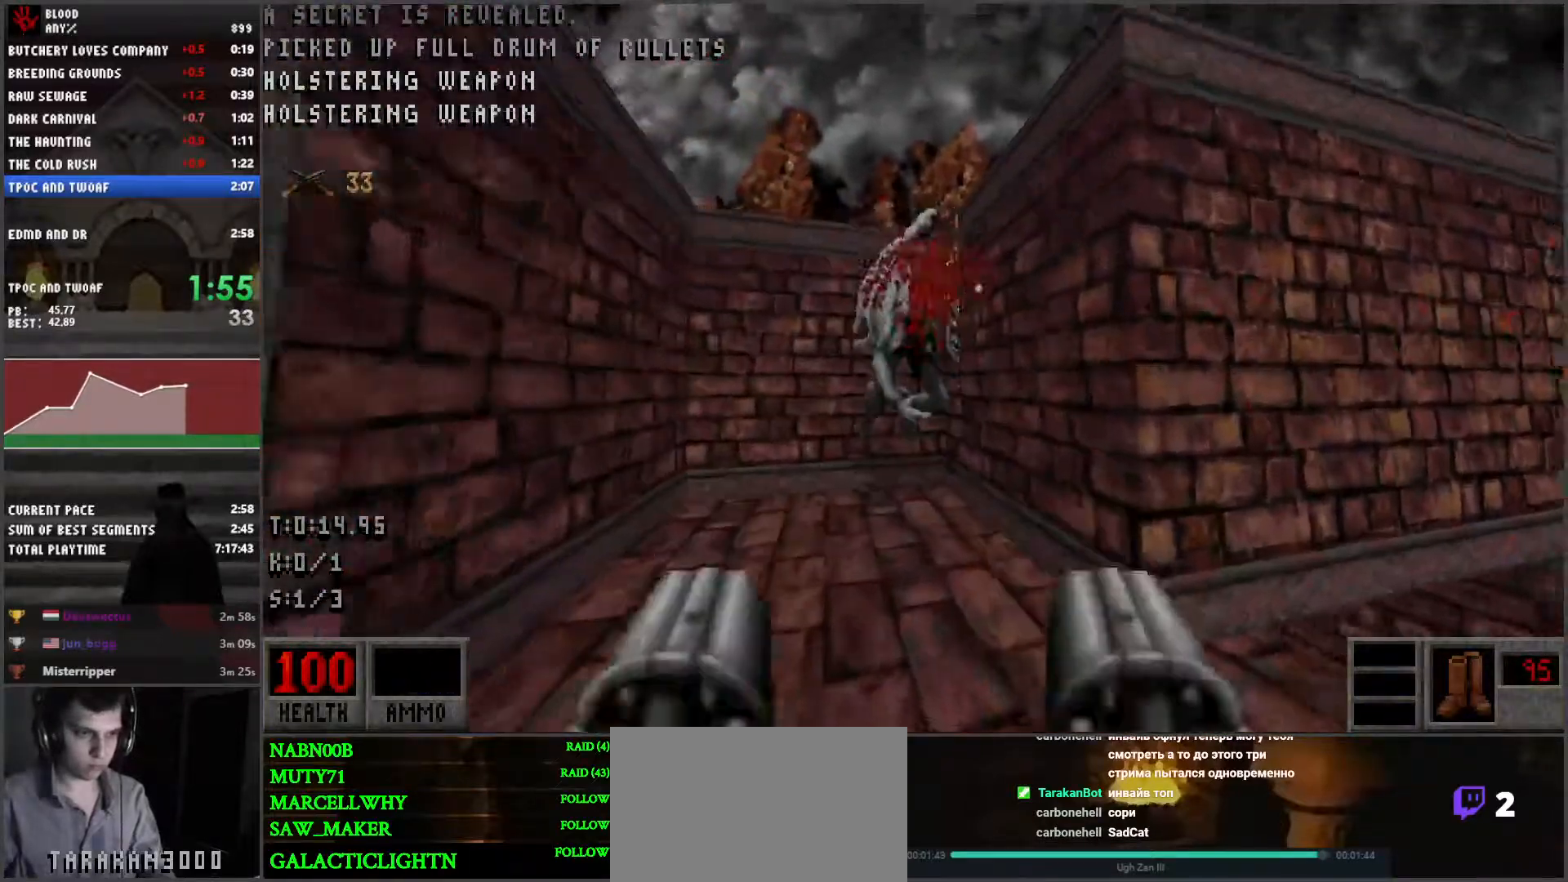
{"keys": ["3", "f"], "mouse": ["right"], "events": [[17, "3", "down"], [67, "f", "up"], [117, "3", "up"], [433, "f", "down"], [483, "3", "down"]]}
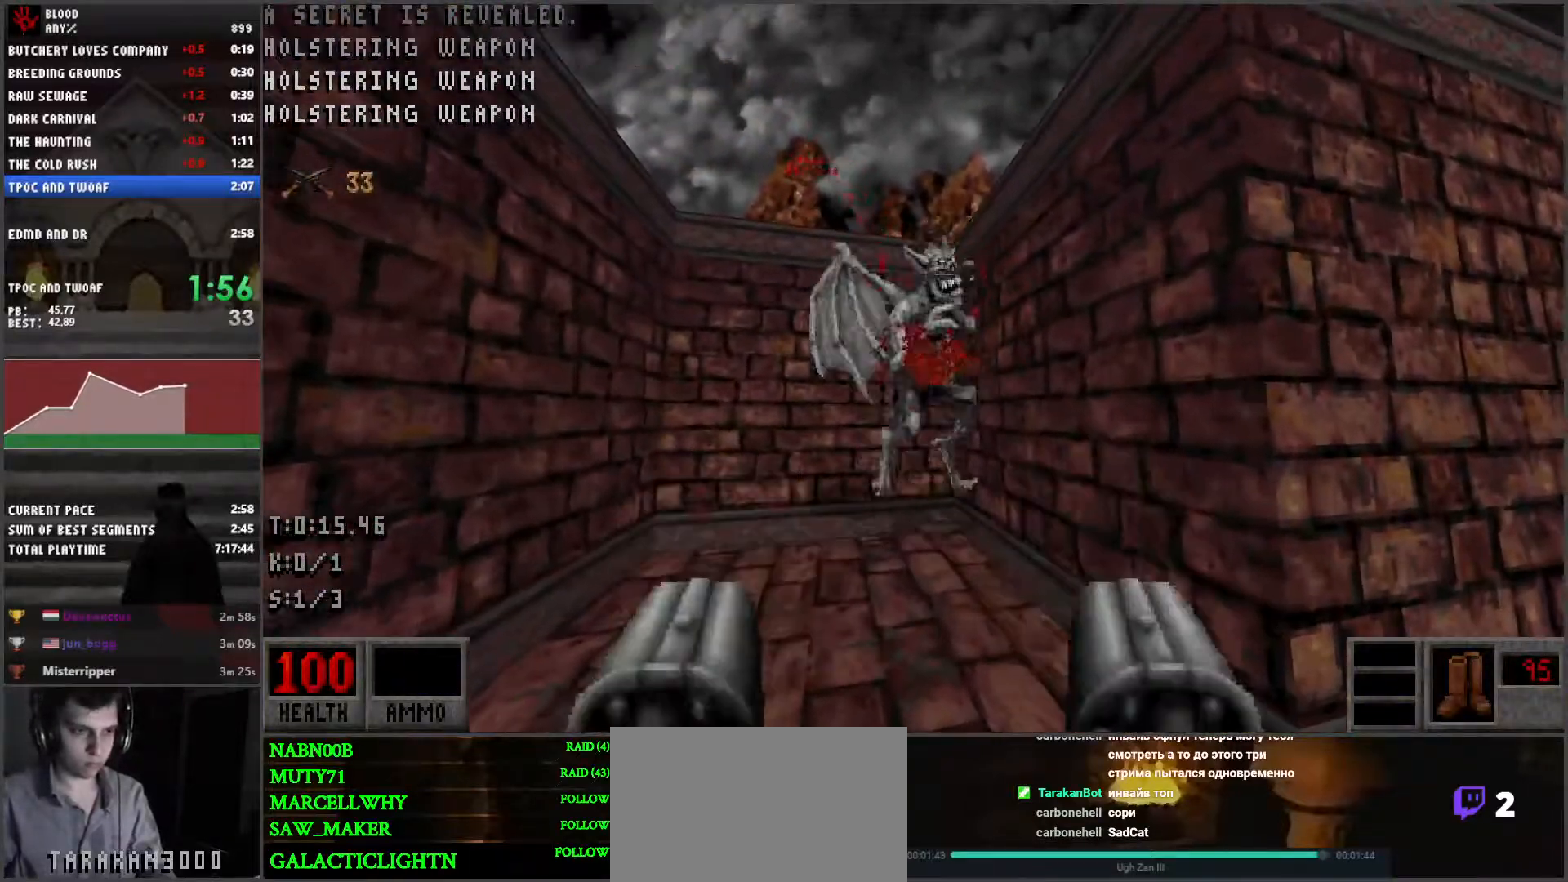
{"keys": ["3", "f"], "mouse": ["right"], "events": [[83, "3", "up"], [83, "f", "up"], [450, "f", "down"], [500, "3", "down"]]}
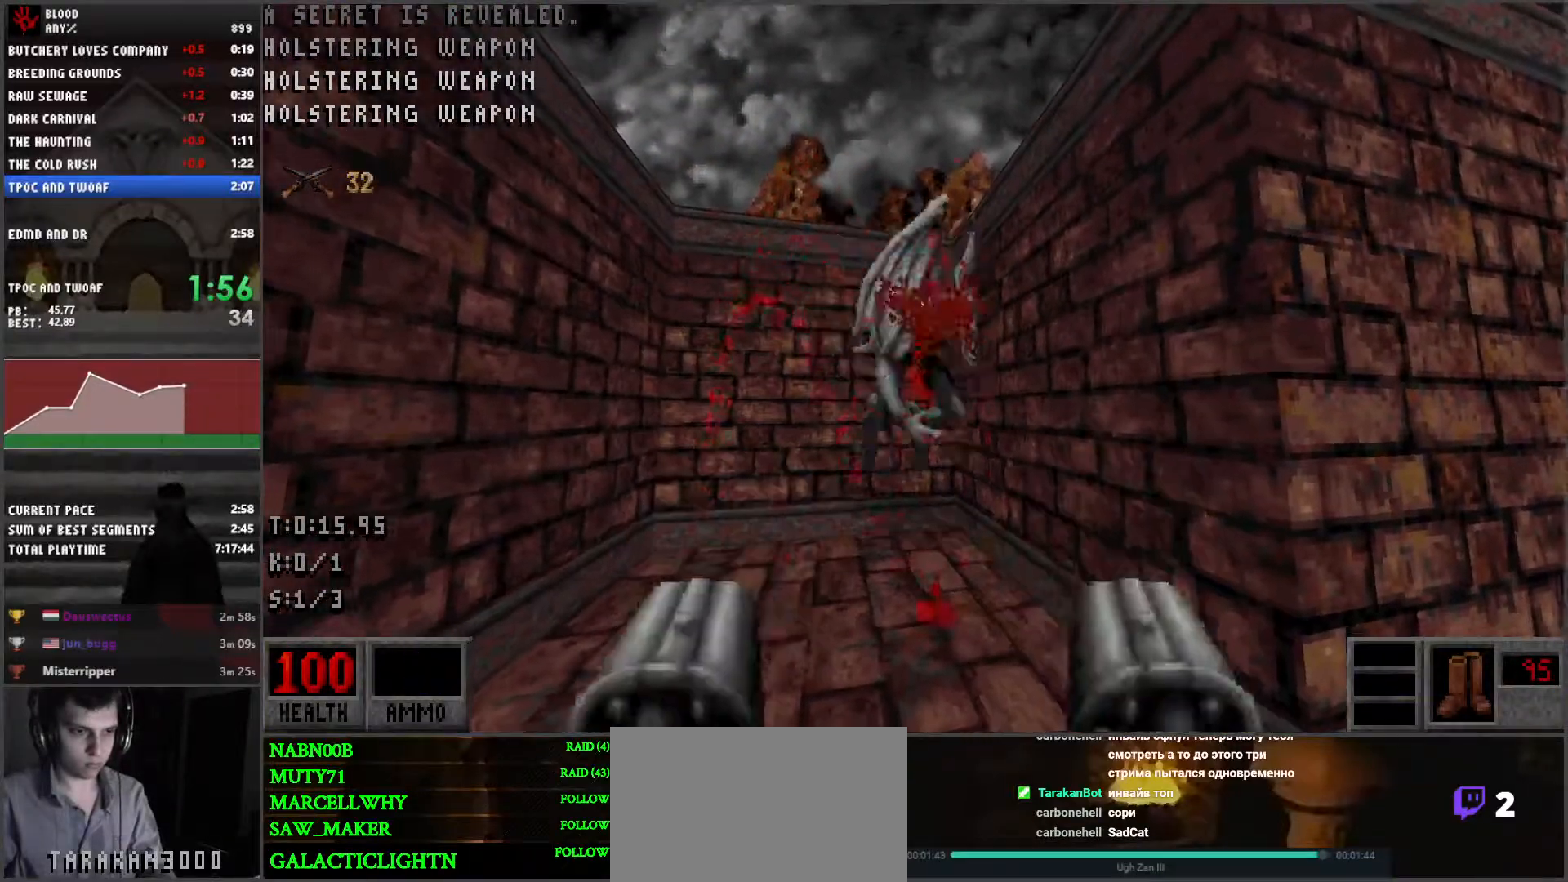
{"keys": ["3", "f"], "mouse": ["right"], "events": [[50, "3", "up"], [50, "f", "up"], [450, "f", "down"], [483, "3", "down"]]}
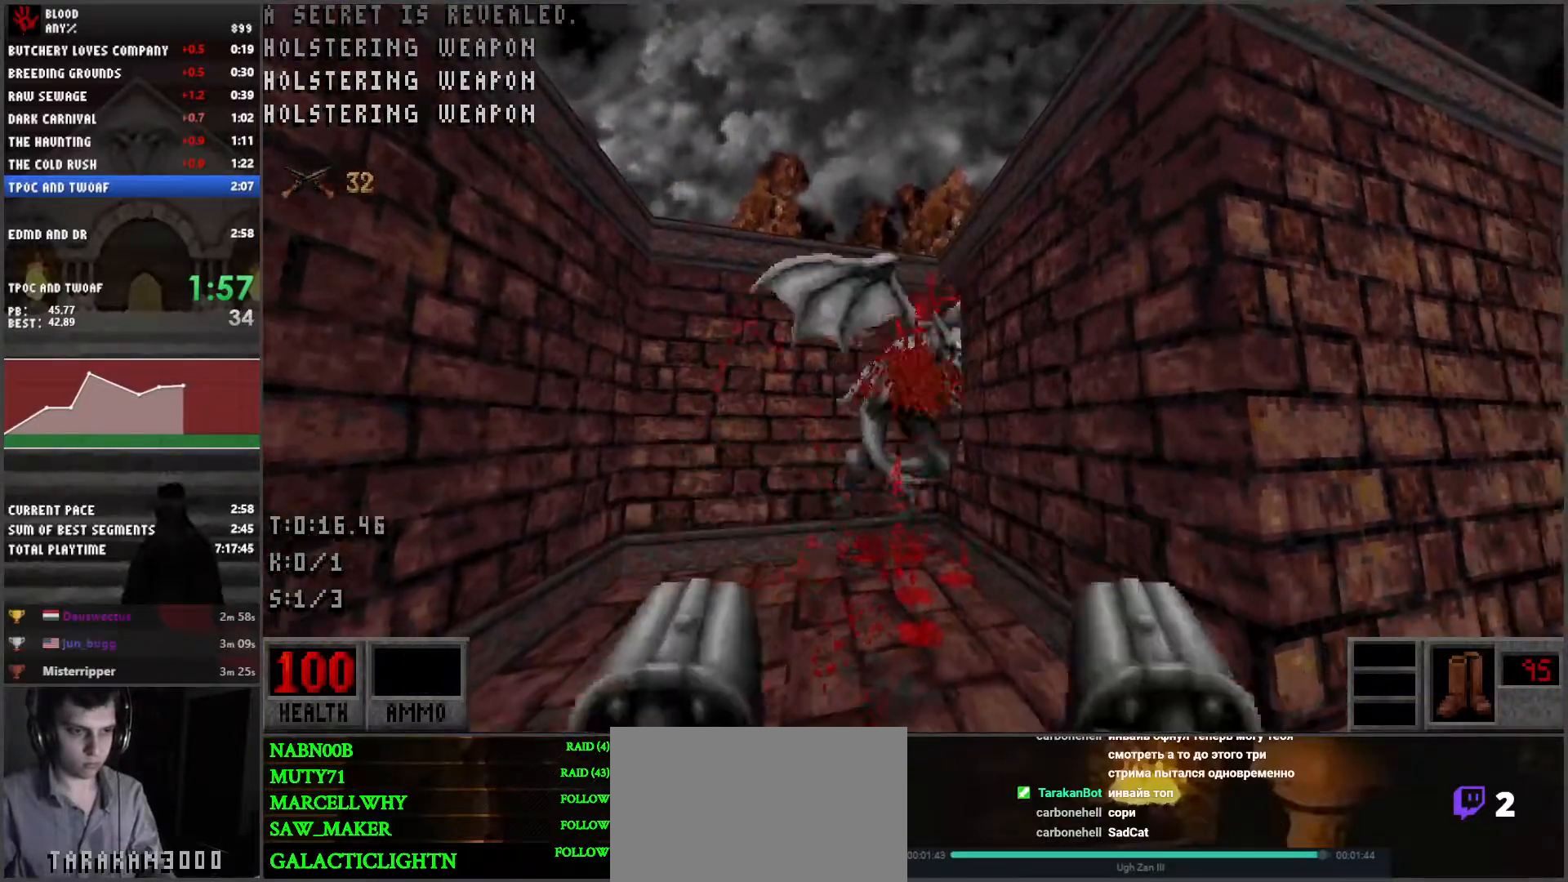
{"keys": ["3", "f"], "mouse": ["right"], "events": [[83, "3", "up"], [83, "f", "up"], [417, "f", "down"], [500, "3", "down"]]}
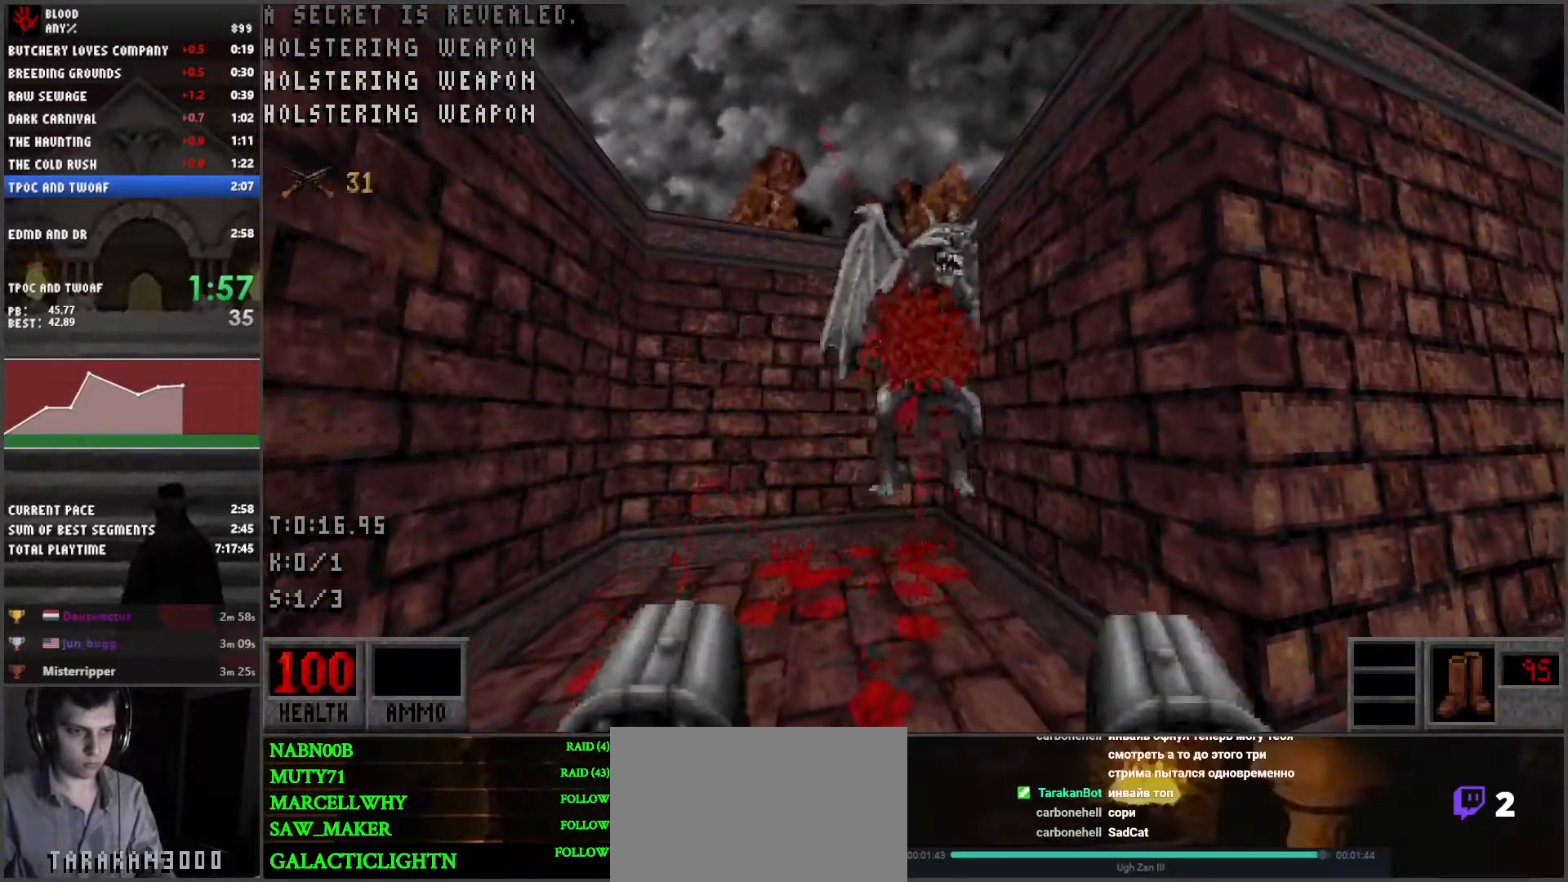
{"keys": ["3", "f"], "mouse": ["right"], "events": [[50, "f", "up"], [100, "3", "up"], [417, "f", "down"], [467, "3", "down"]]}
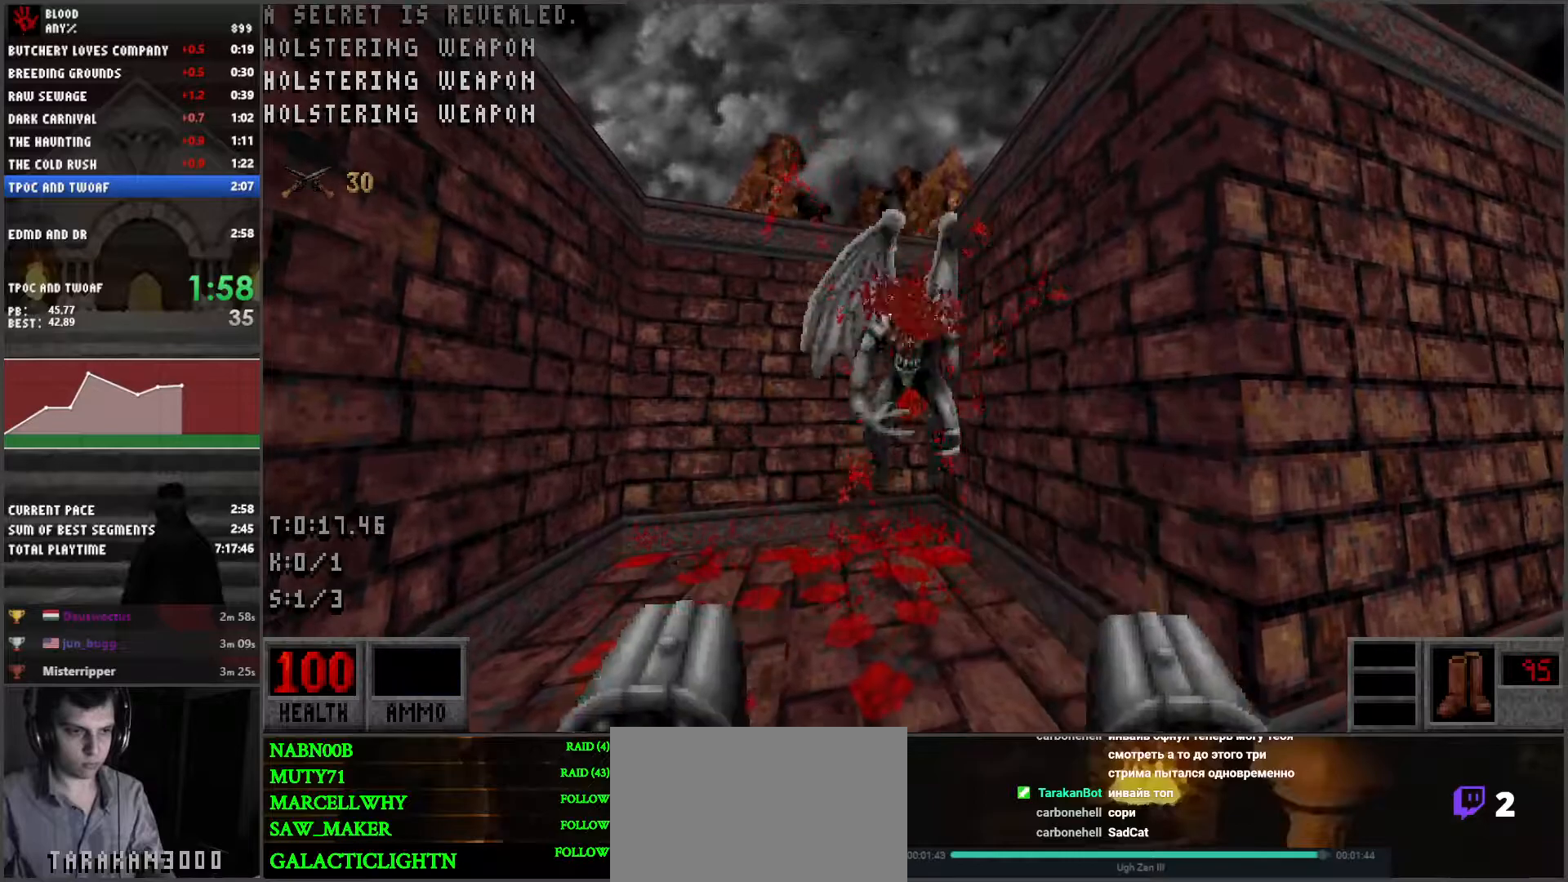
{"keys": ["3", "f"], "mouse": ["right"], "events": [[17, "f", "up"], [67, "3", "up"], [383, "f", "down"], [483, "3", "down"]]}
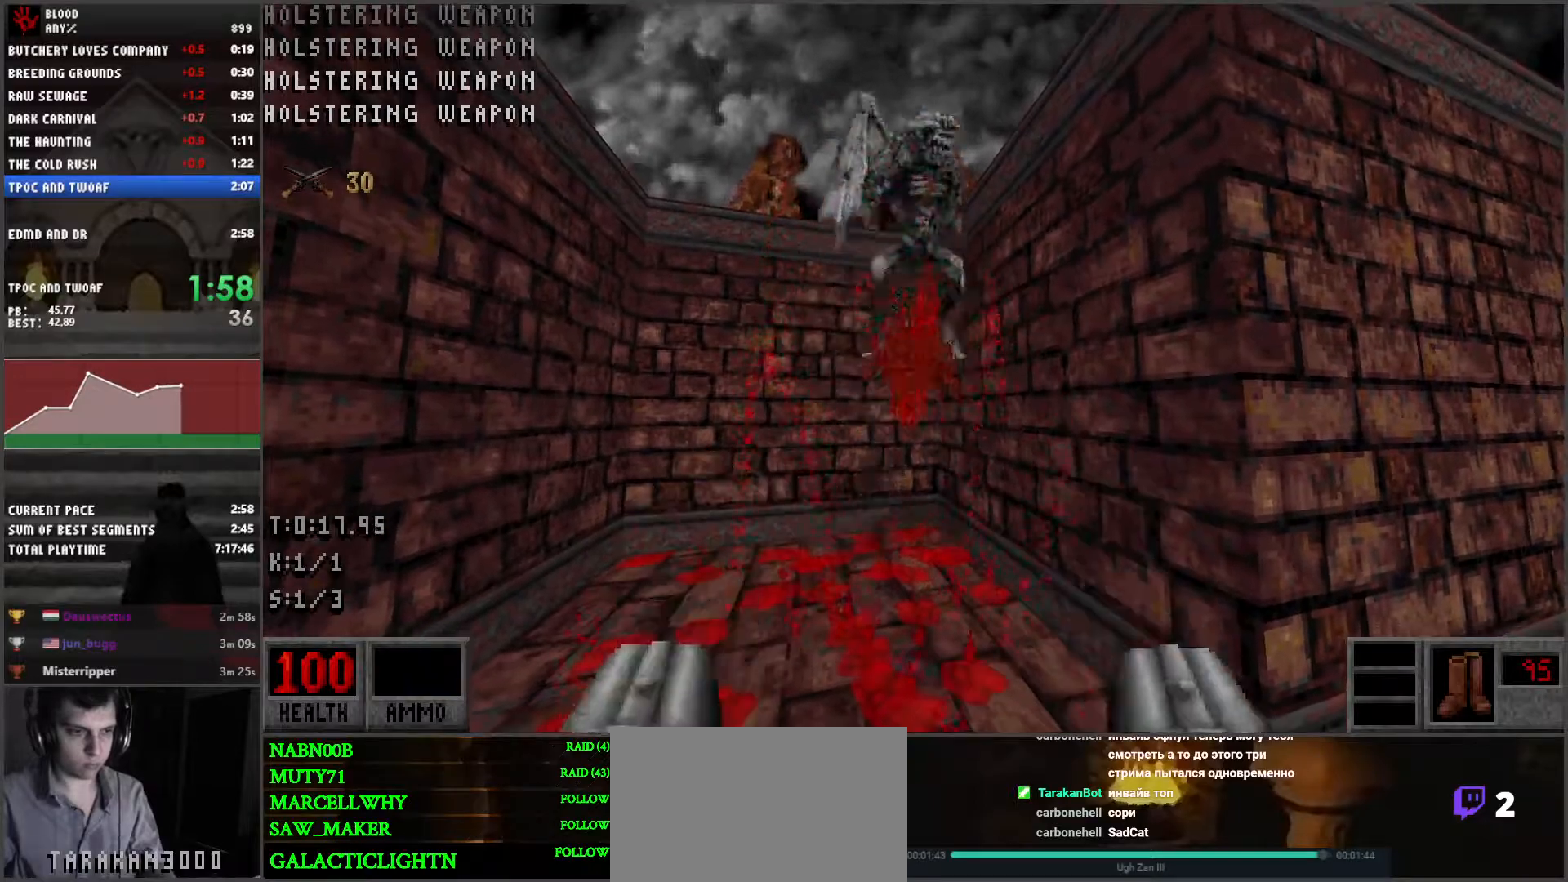
{"keys": ["a", "w"], "mouse": [], "events": [[33, "f", "up"], [83, "3", "up"], [267, "mouse_right", "up"], [367, "w", "down"], [450, "a", "down"]]}
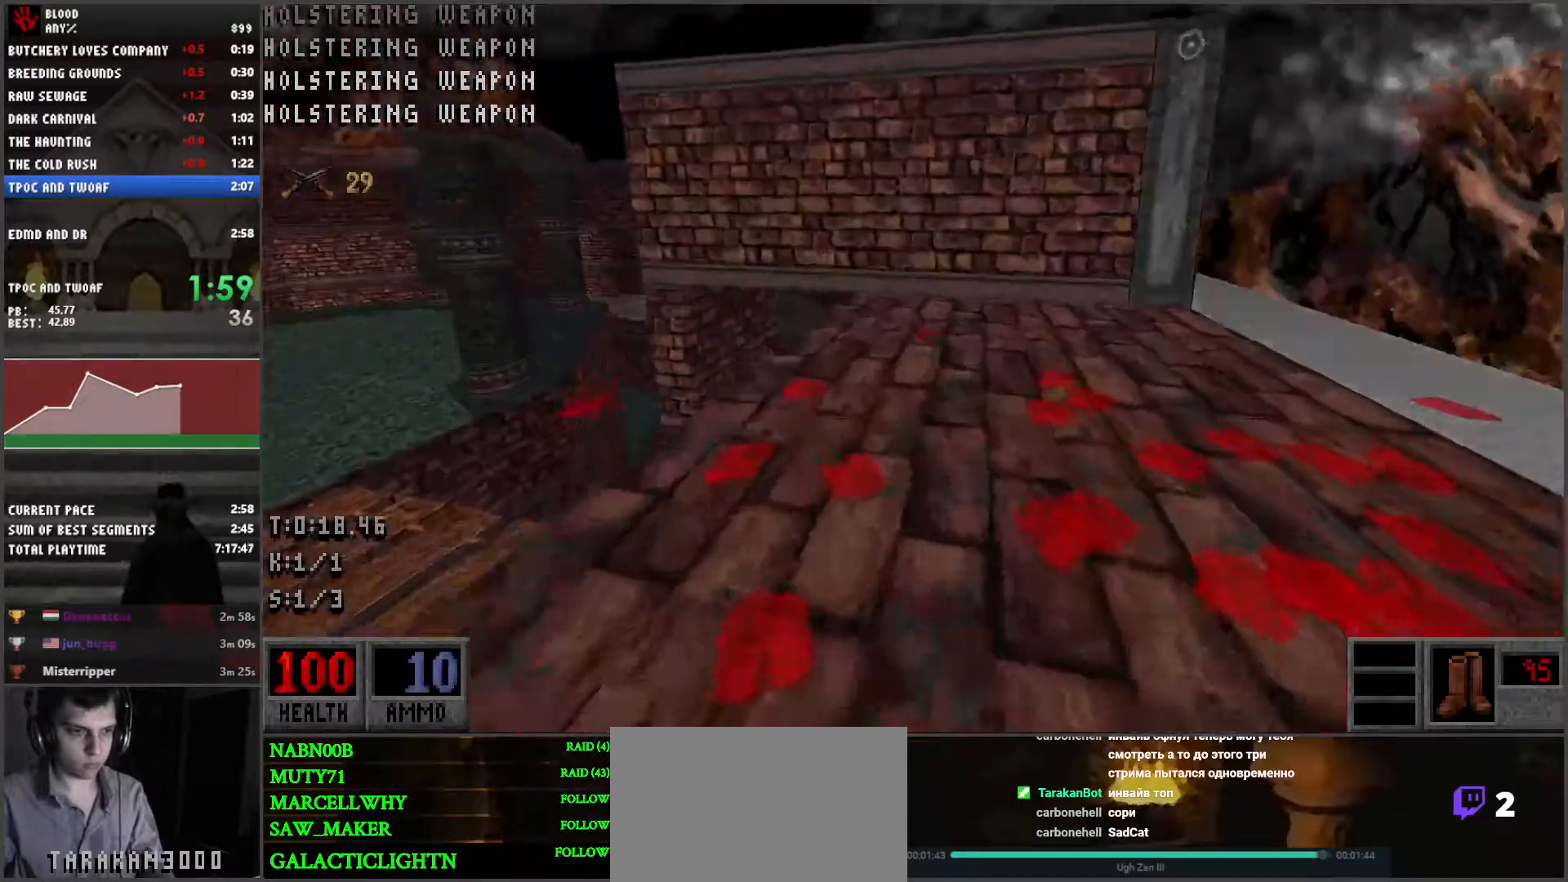
{"keys": ["a", "w"], "mouse": [], "events": []}
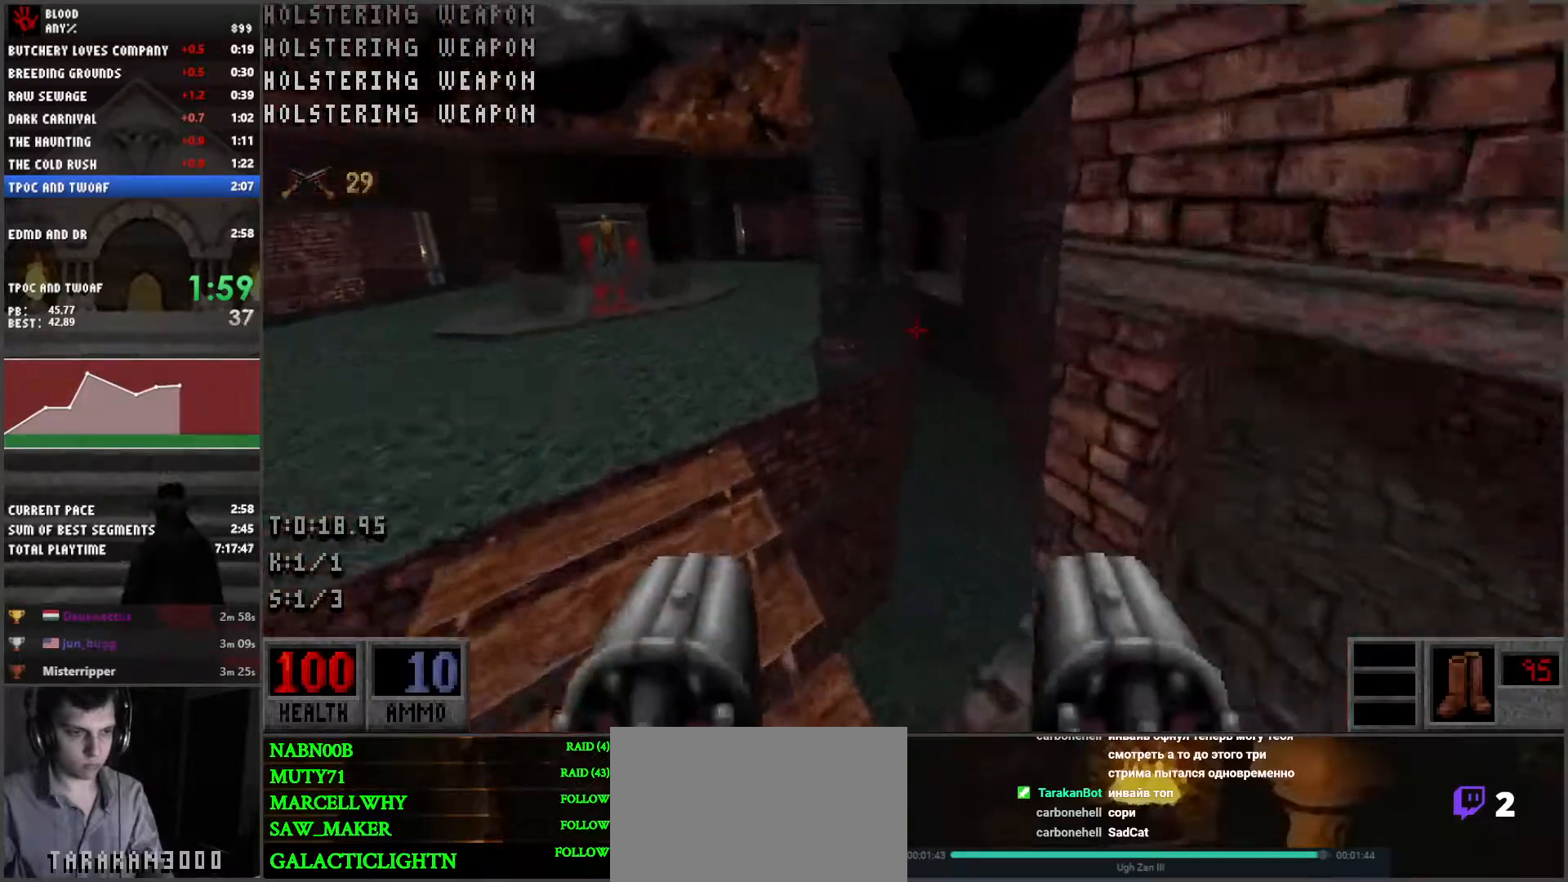
{"keys": ["a", "w"], "mouse": [], "events": []}
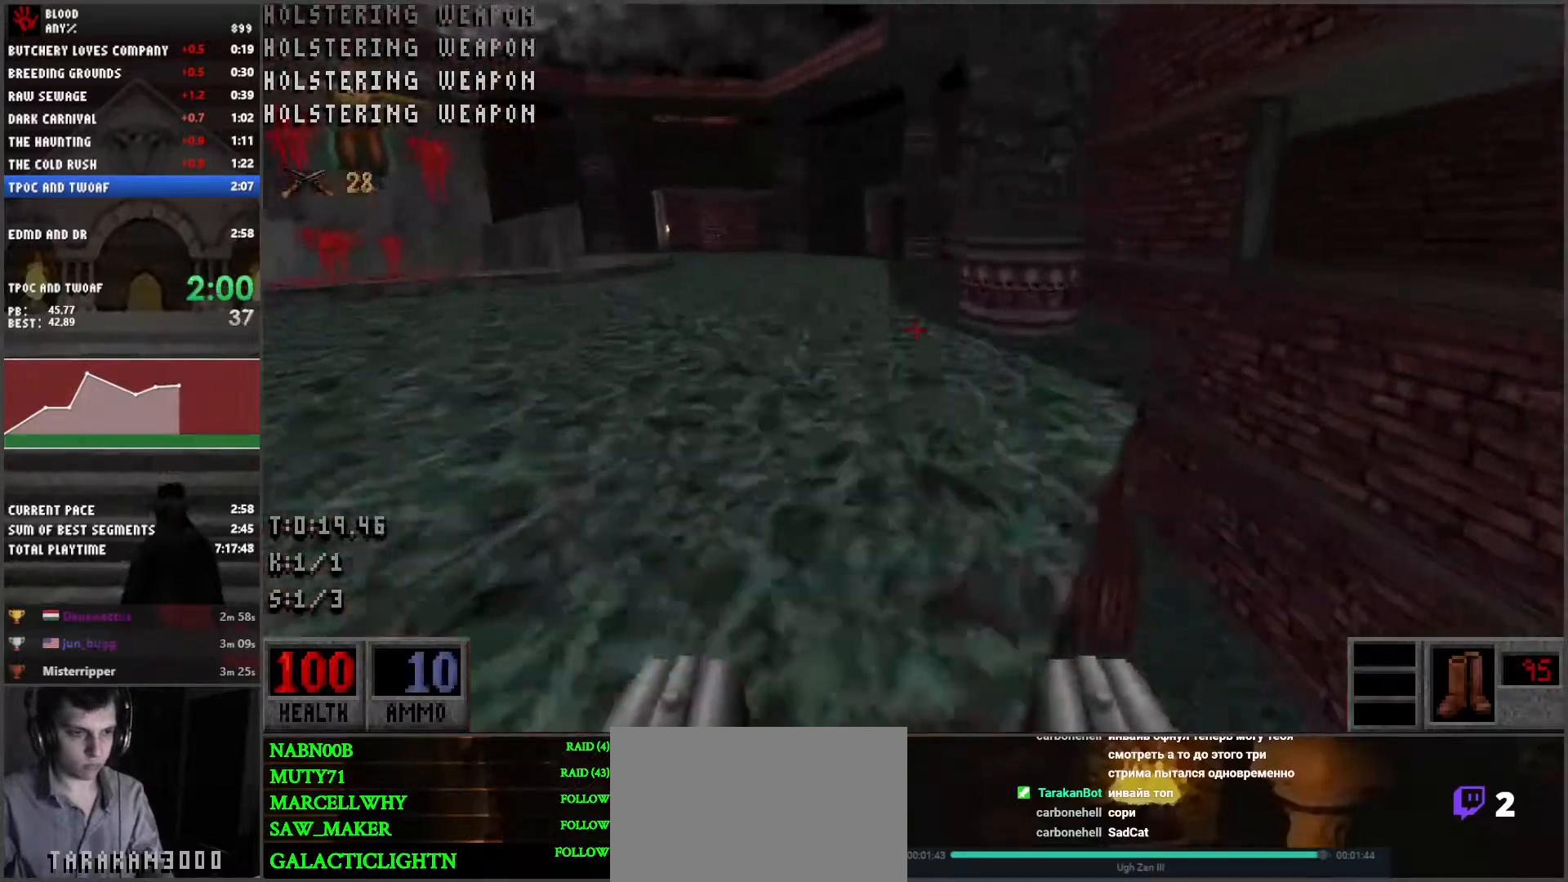
{"keys": ["a", "w"], "mouse": [], "events": [[417, "space", "down"], [500, "space", "up"]]}
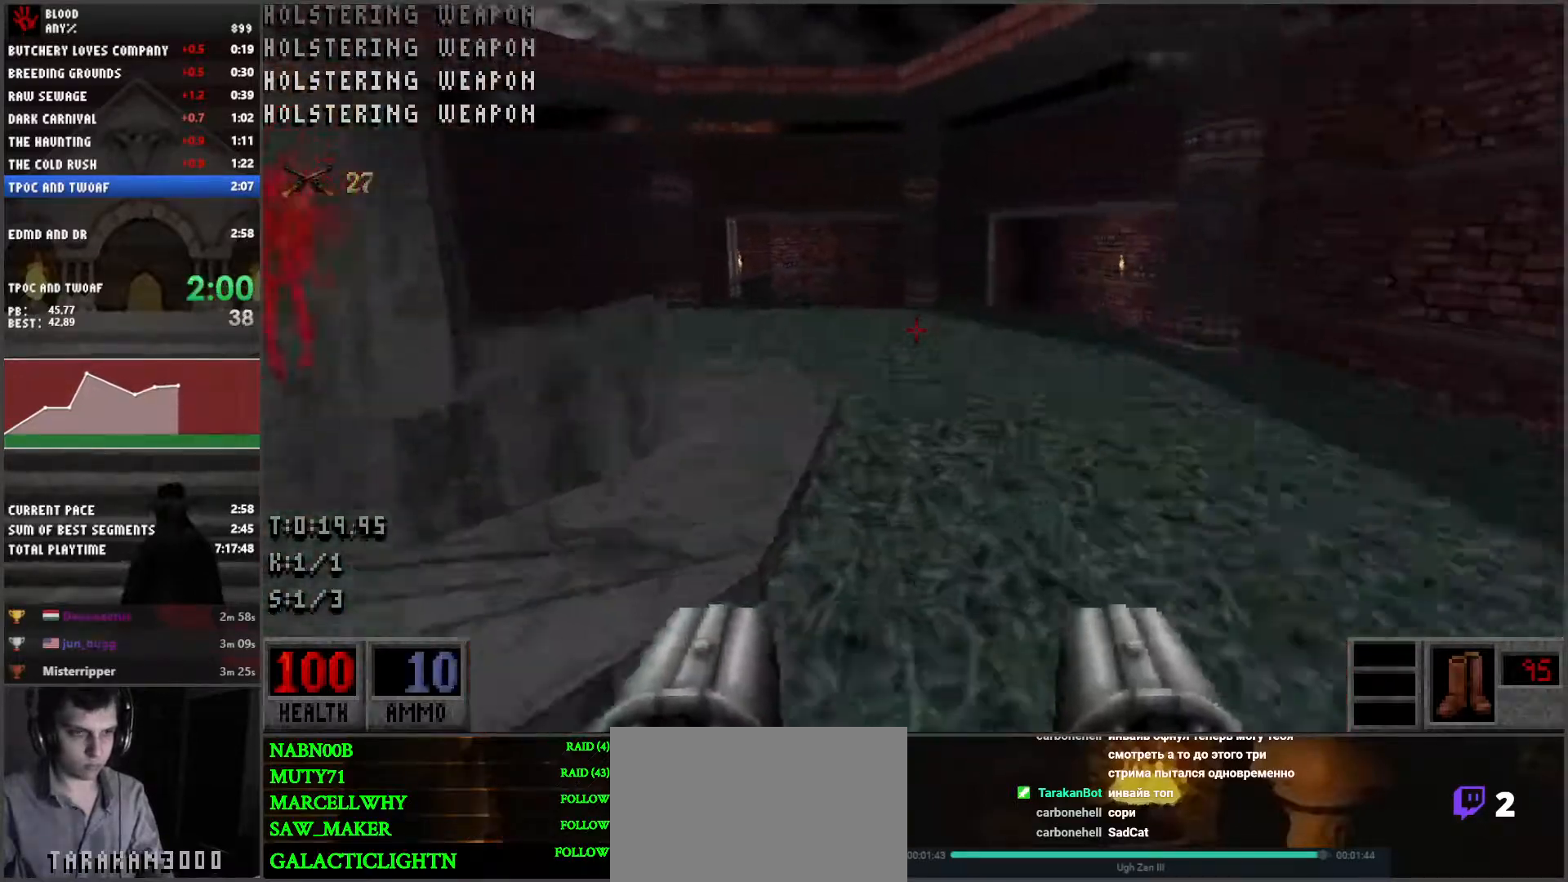
{"keys": ["a", "w"], "mouse": [], "events": []}
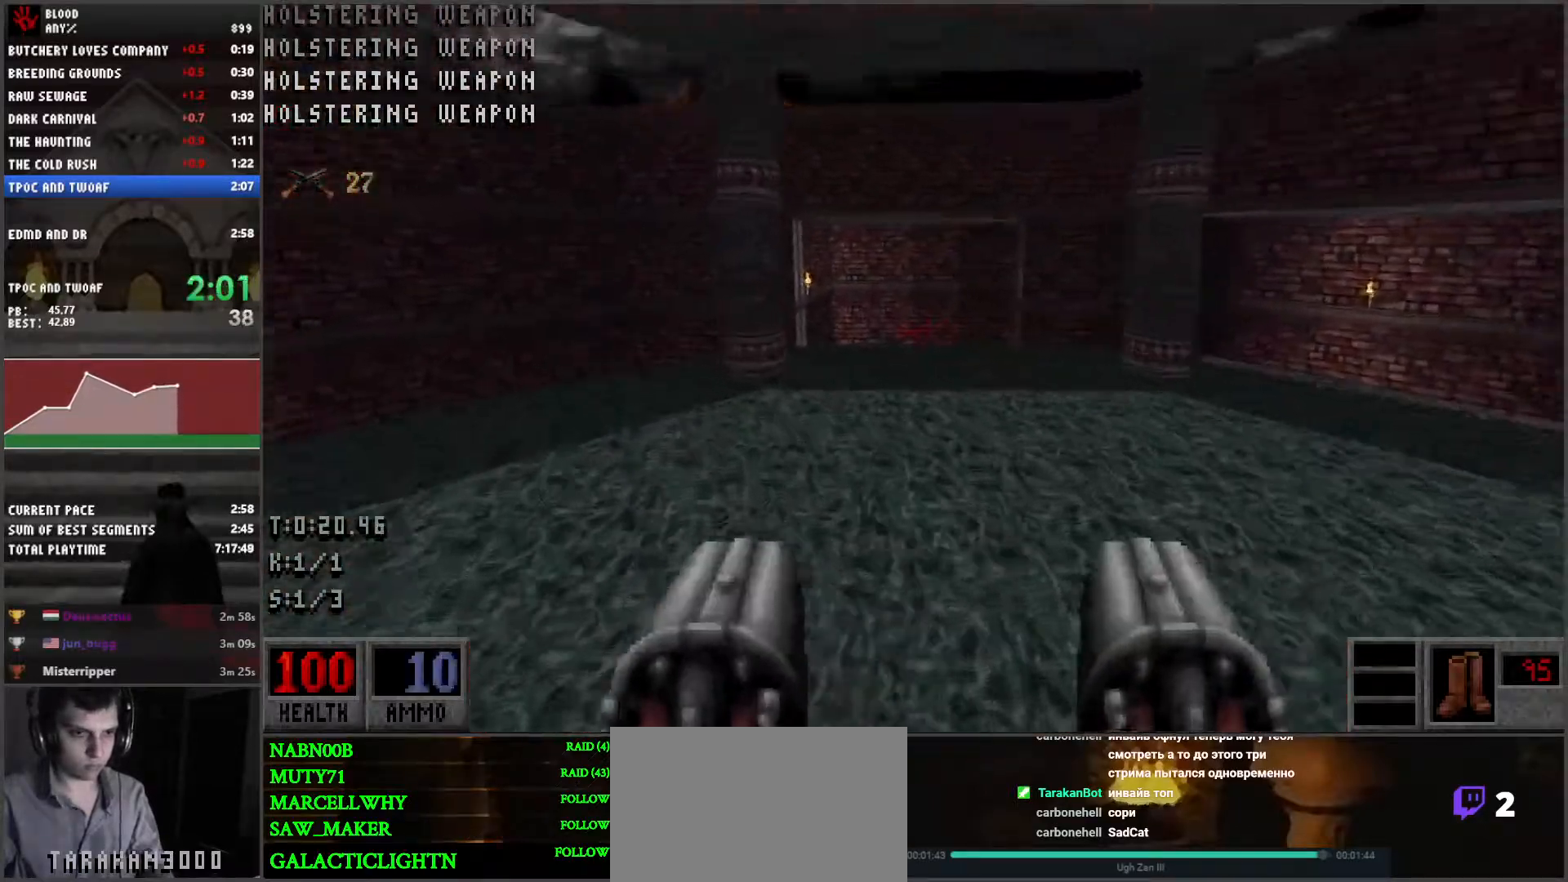
{"keys": ["a", "w"], "mouse": [], "events": []}
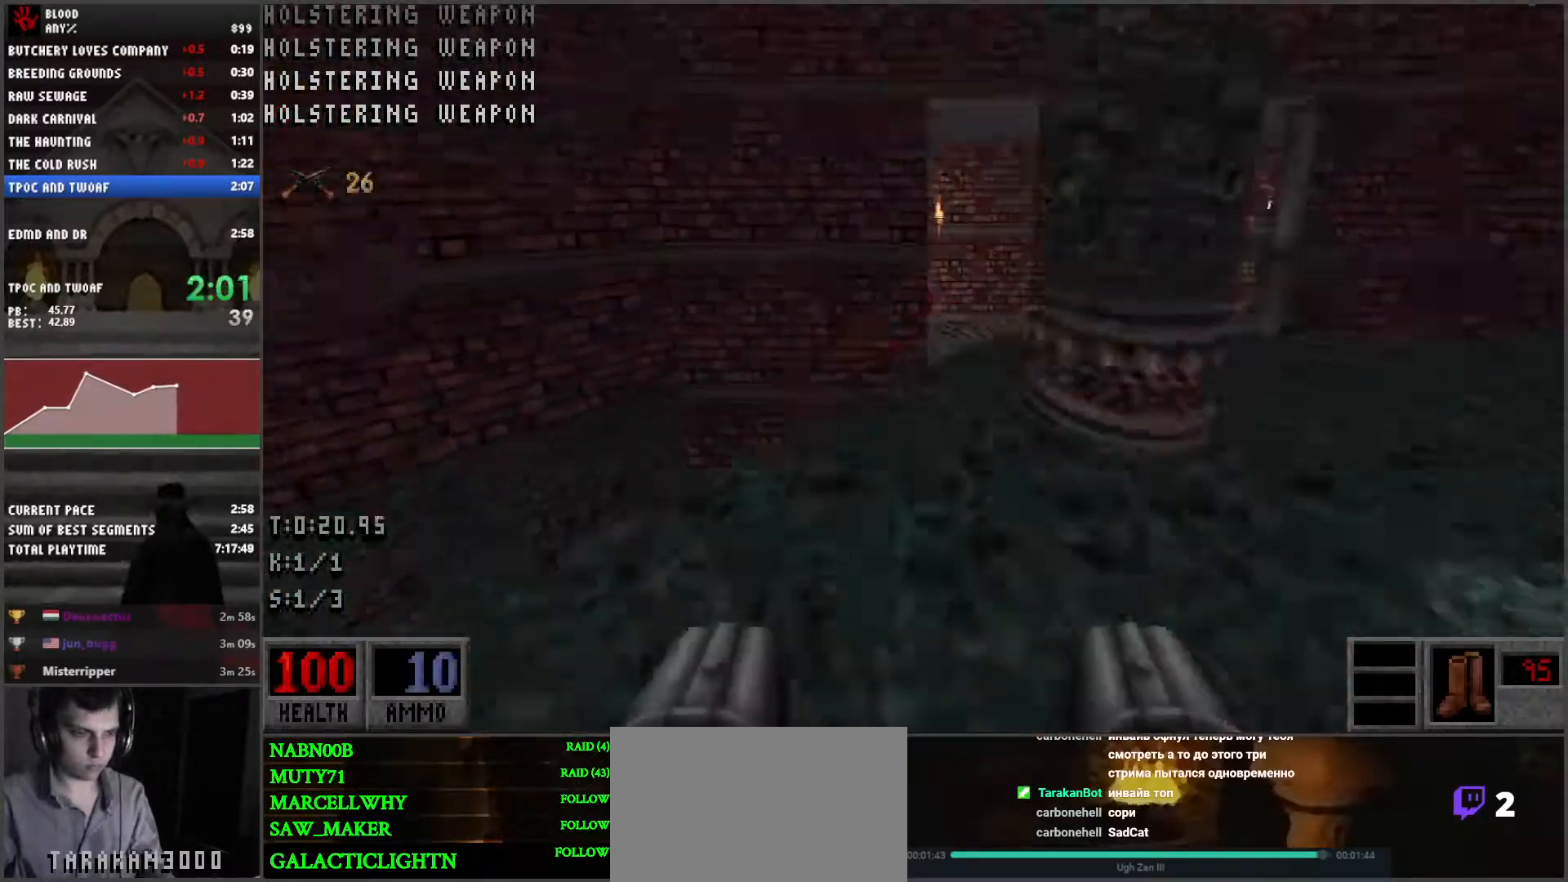
{"keys": ["a", "w"], "mouse": [], "events": []}
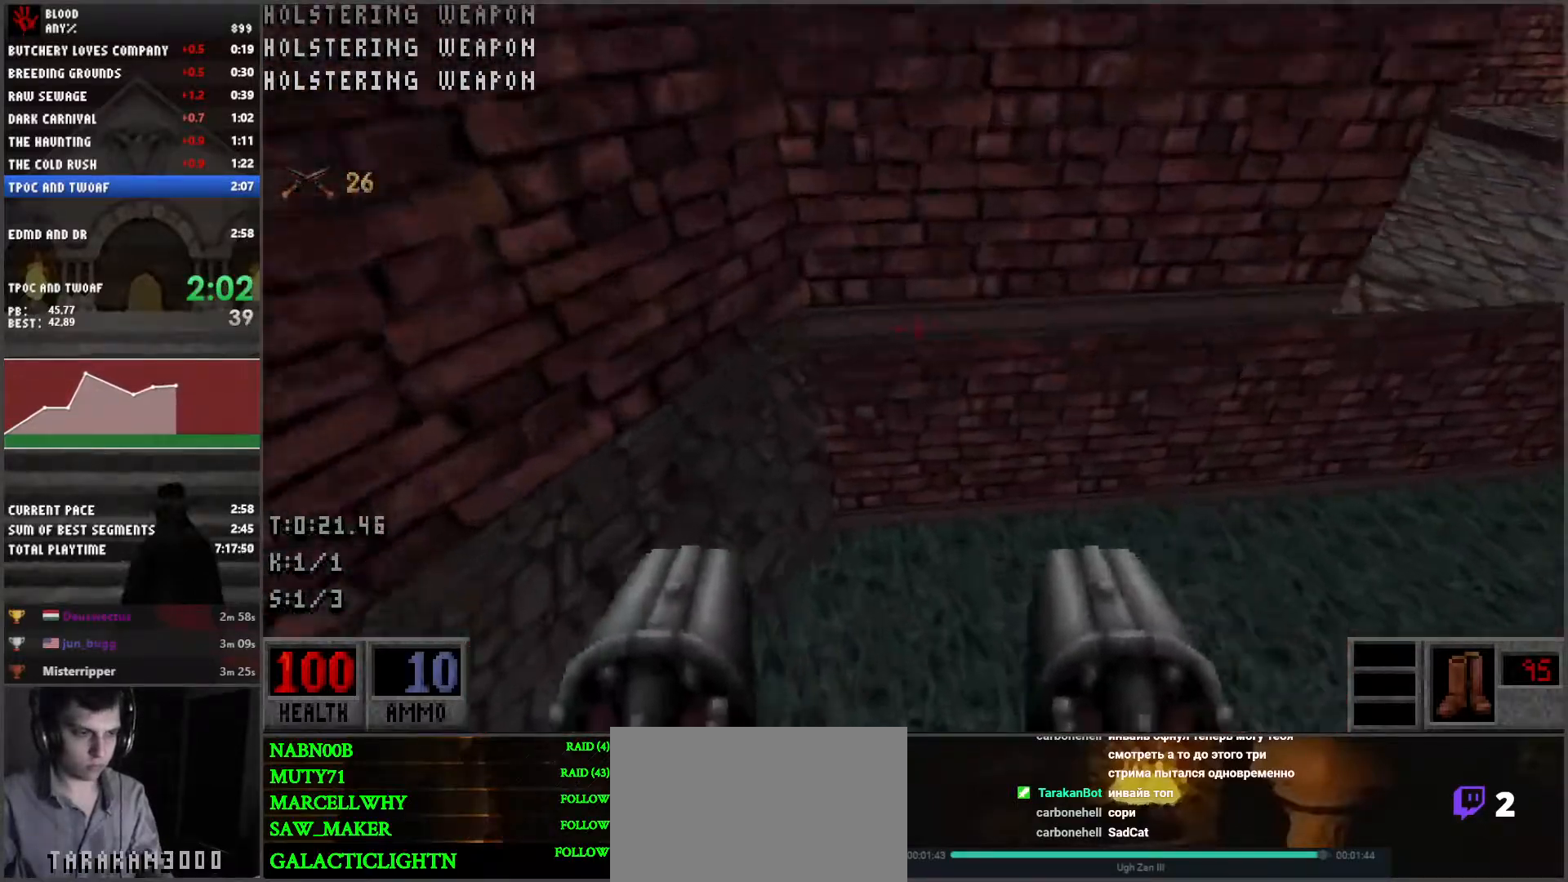
{"keys": ["d", "w"], "mouse": [], "events": [[233, "a", "up"], [233, "d", "down"]]}
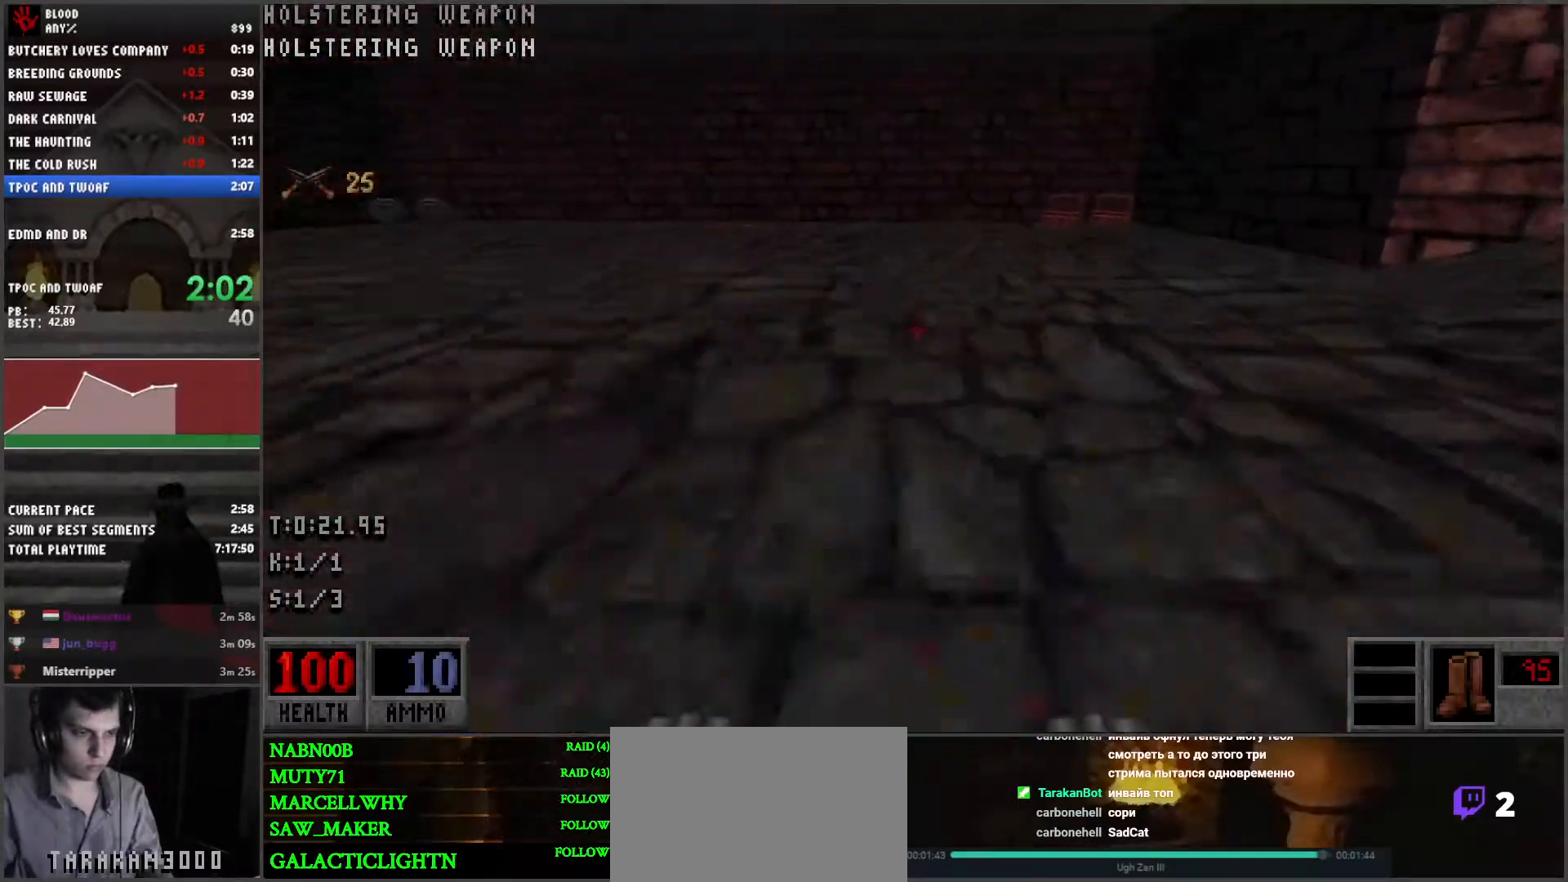
{"keys": ["d", "w"], "mouse": [], "events": []}
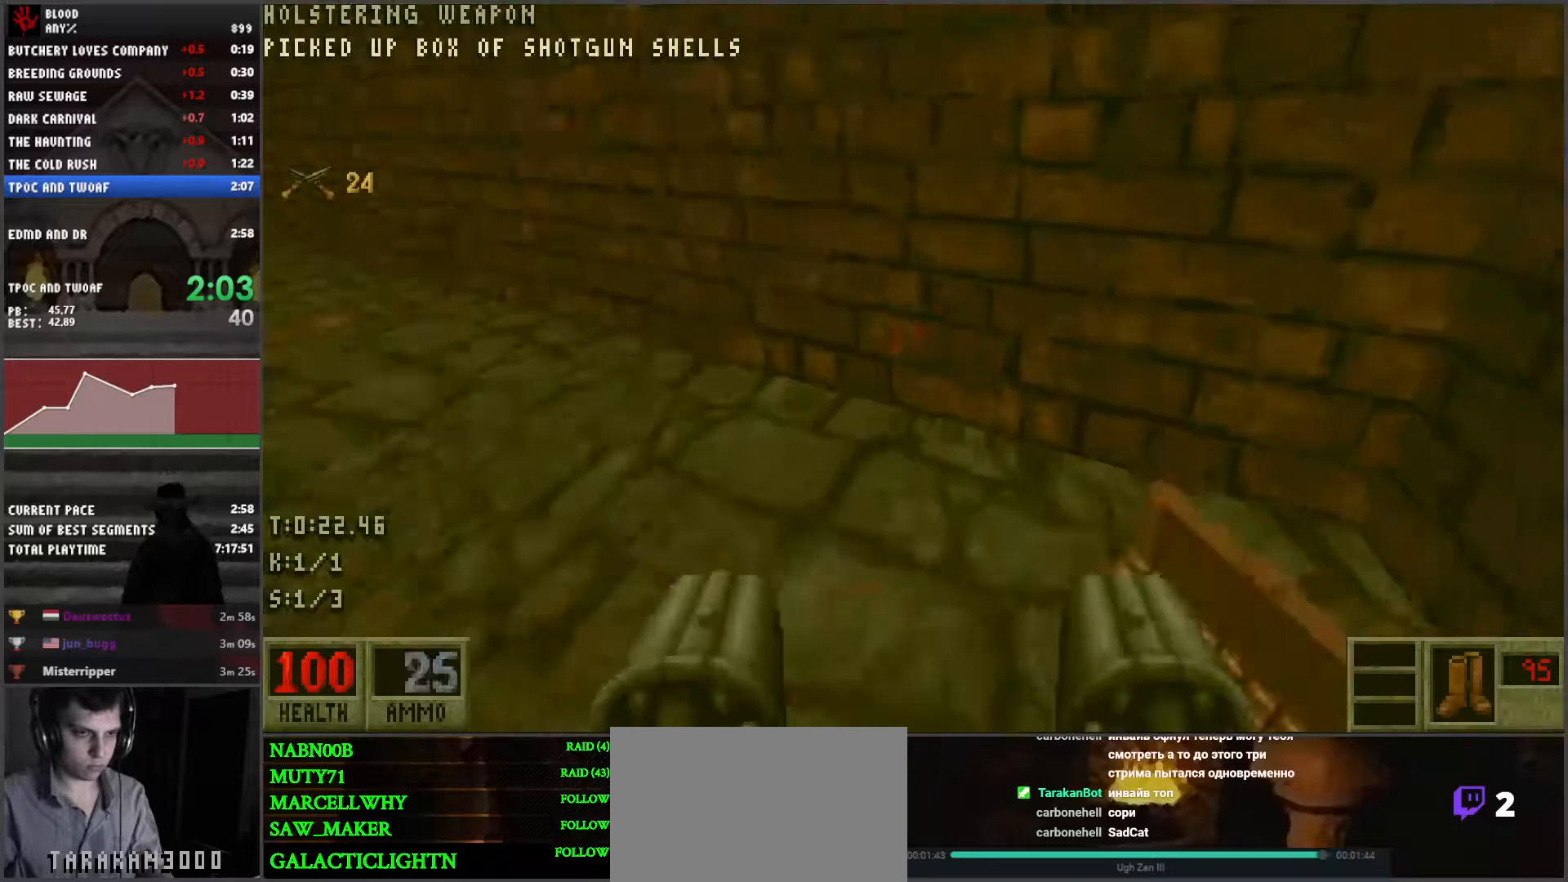
{"keys": [], "mouse": ["left"], "events": [[33, "w", "up"], [83, "d", "up"], [500, "mouse_left", "down"]]}
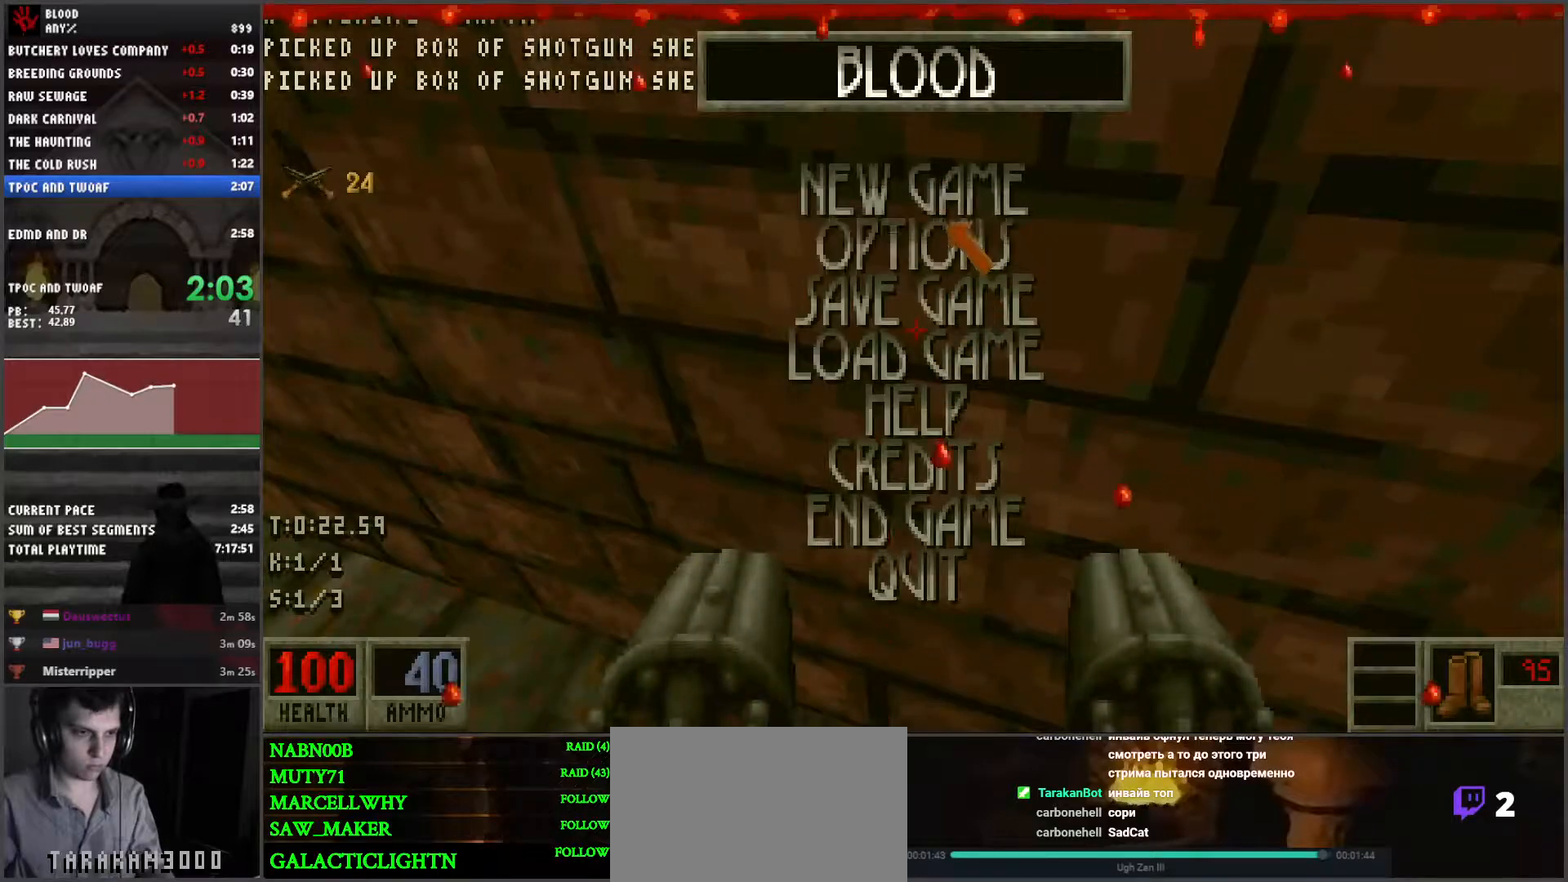
{"keys": [], "mouse": [], "events": [[50, "mouse_left", "up"]]}
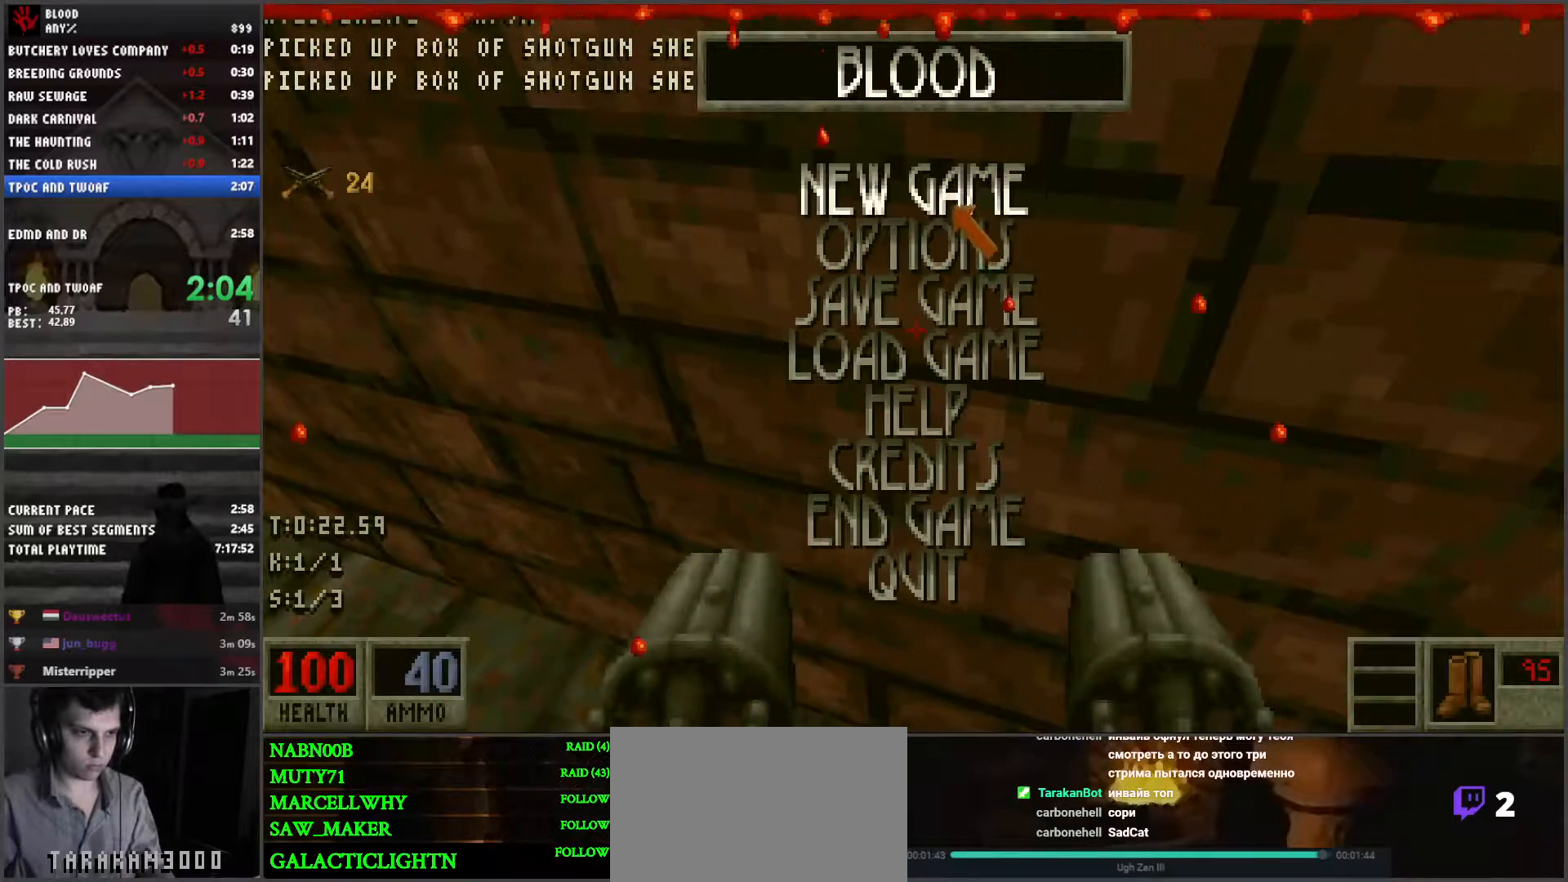
{"keys": [], "mouse": ["left"], "events": [[483, "mouse_left", "down"]]}
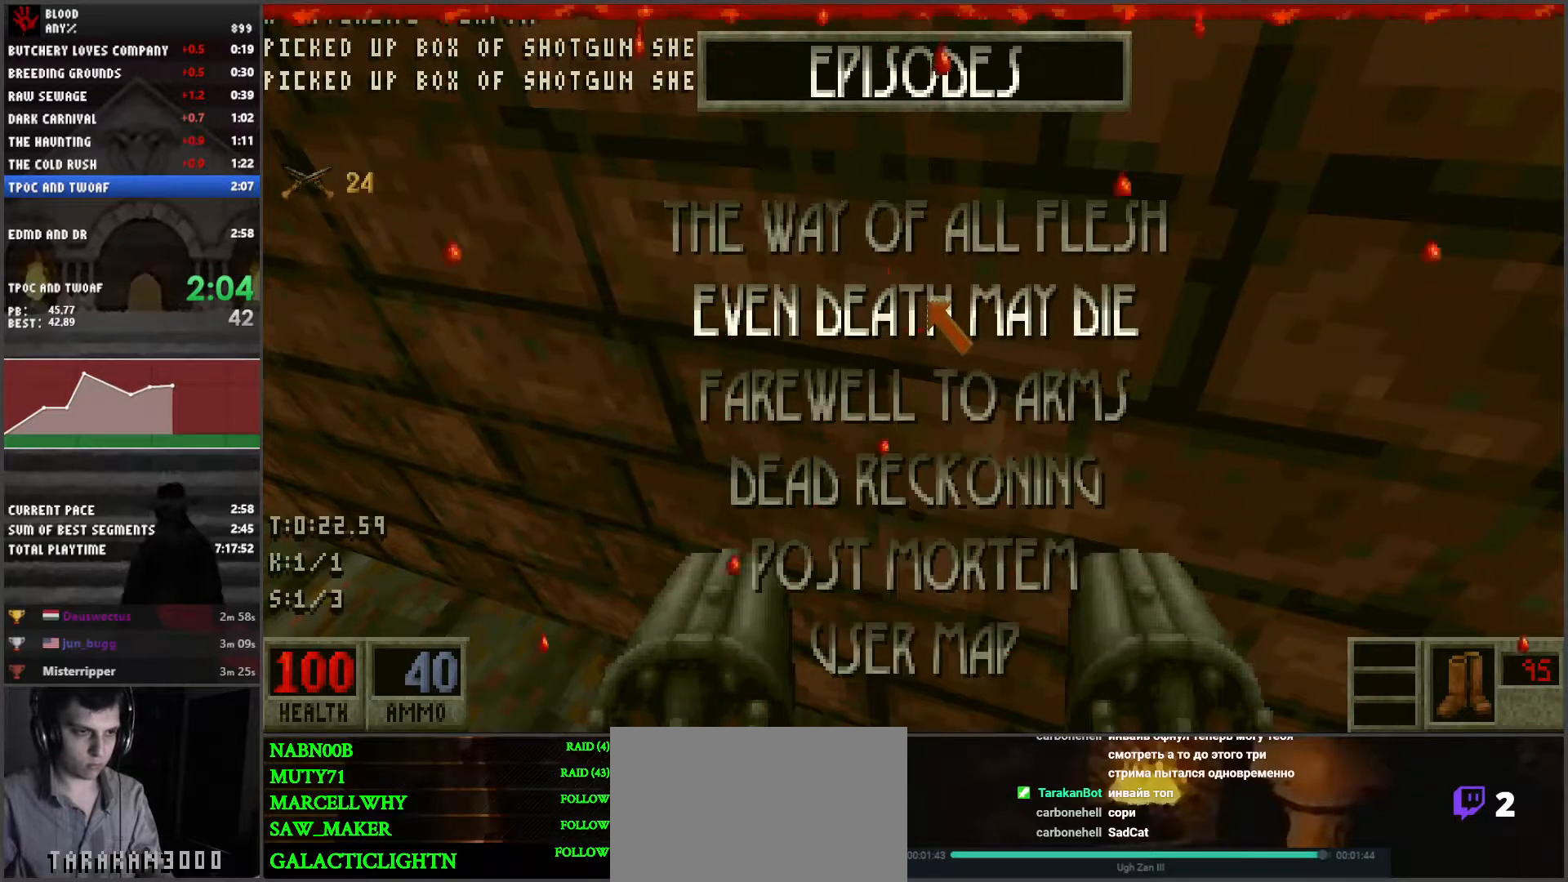
{"keys": ["e"], "mouse": [], "events": [[33, "mouse_left", "up"], [400, "e", "down"]]}
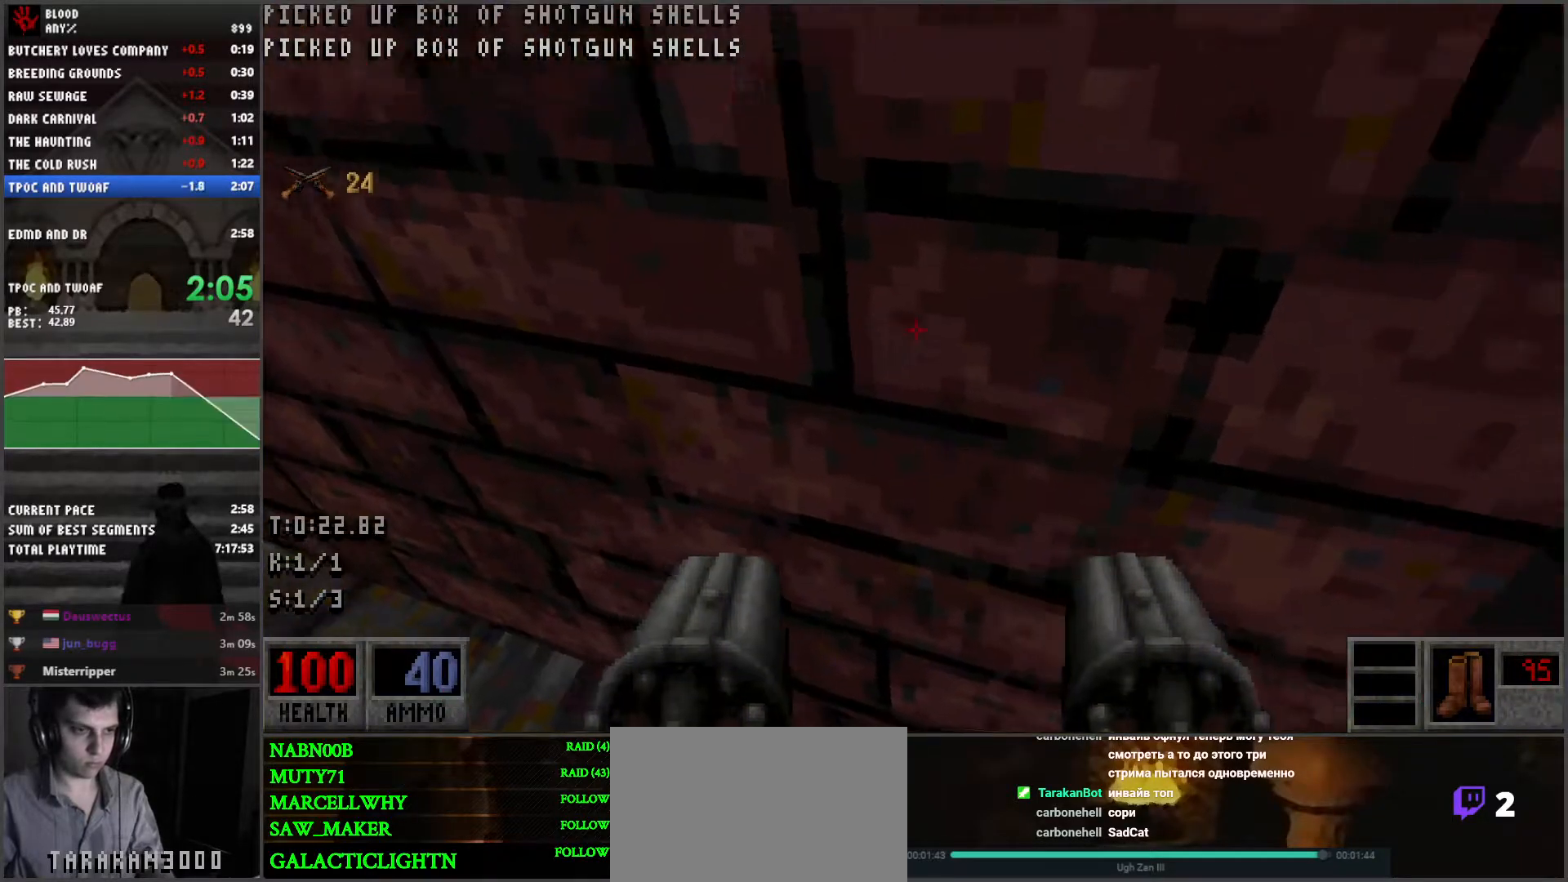
{"keys": ["e"], "mouse": [], "events": [[17, "e", "up"], [100, "e", "down"], [150, "e", "up"], [233, "e", "down"], [283, "e", "up"], [333, "e", "down"], [417, "e", "up"], [467, "e", "down"]]}
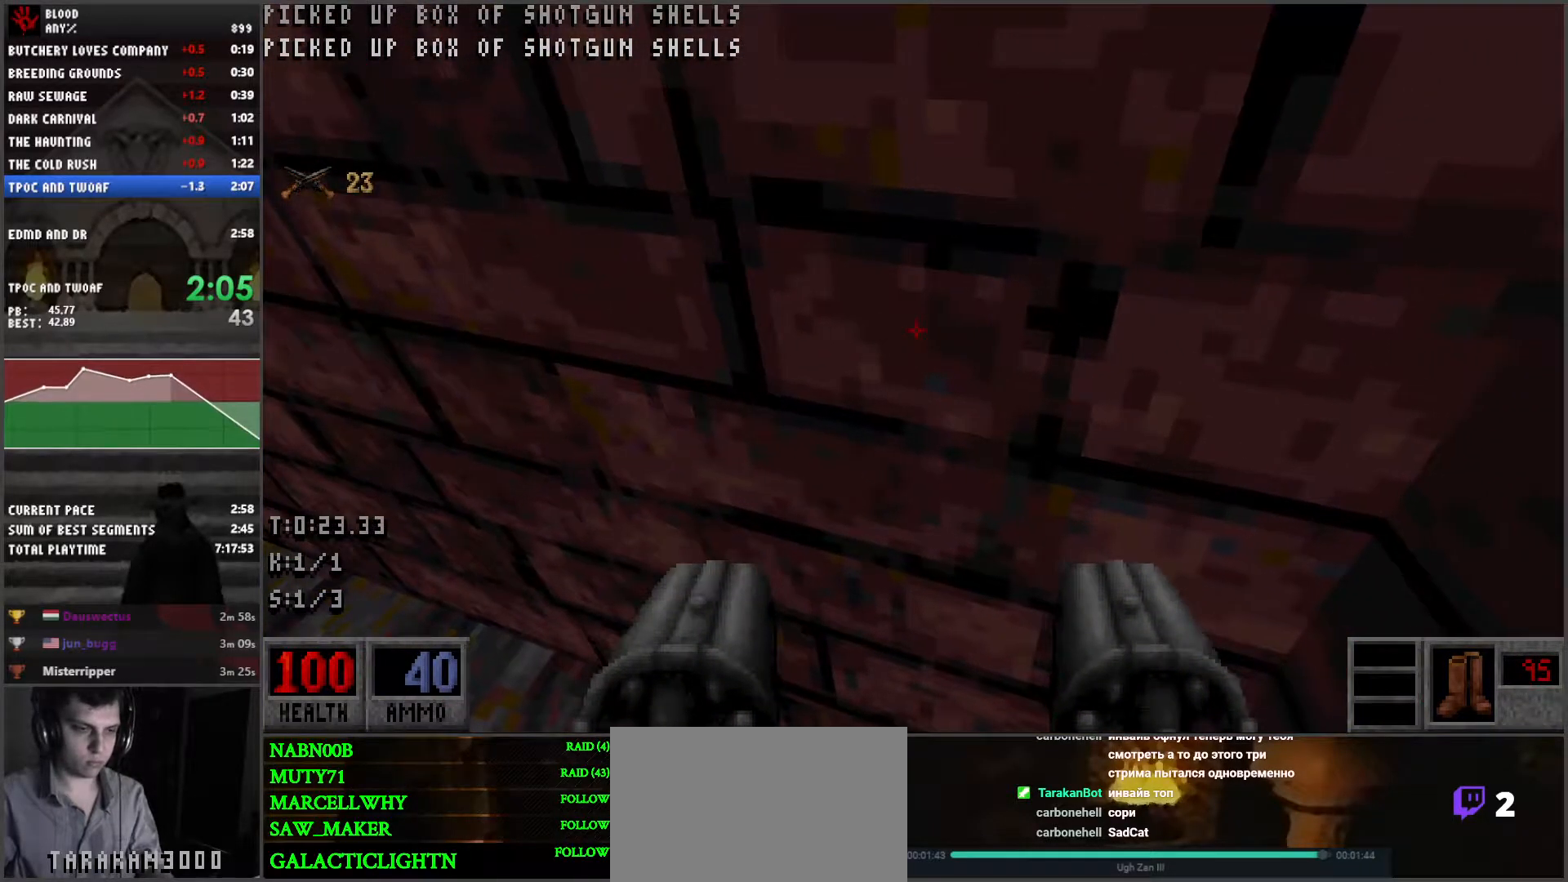
{"keys": ["w"], "mouse": [], "events": [[67, "e", "up"], [117, "e", "down"], [200, "e", "up"], [300, "e", "down"], [350, "e", "up"], [450, "e", "down"], [450, "w", "down"], [483, "e", "up"]]}
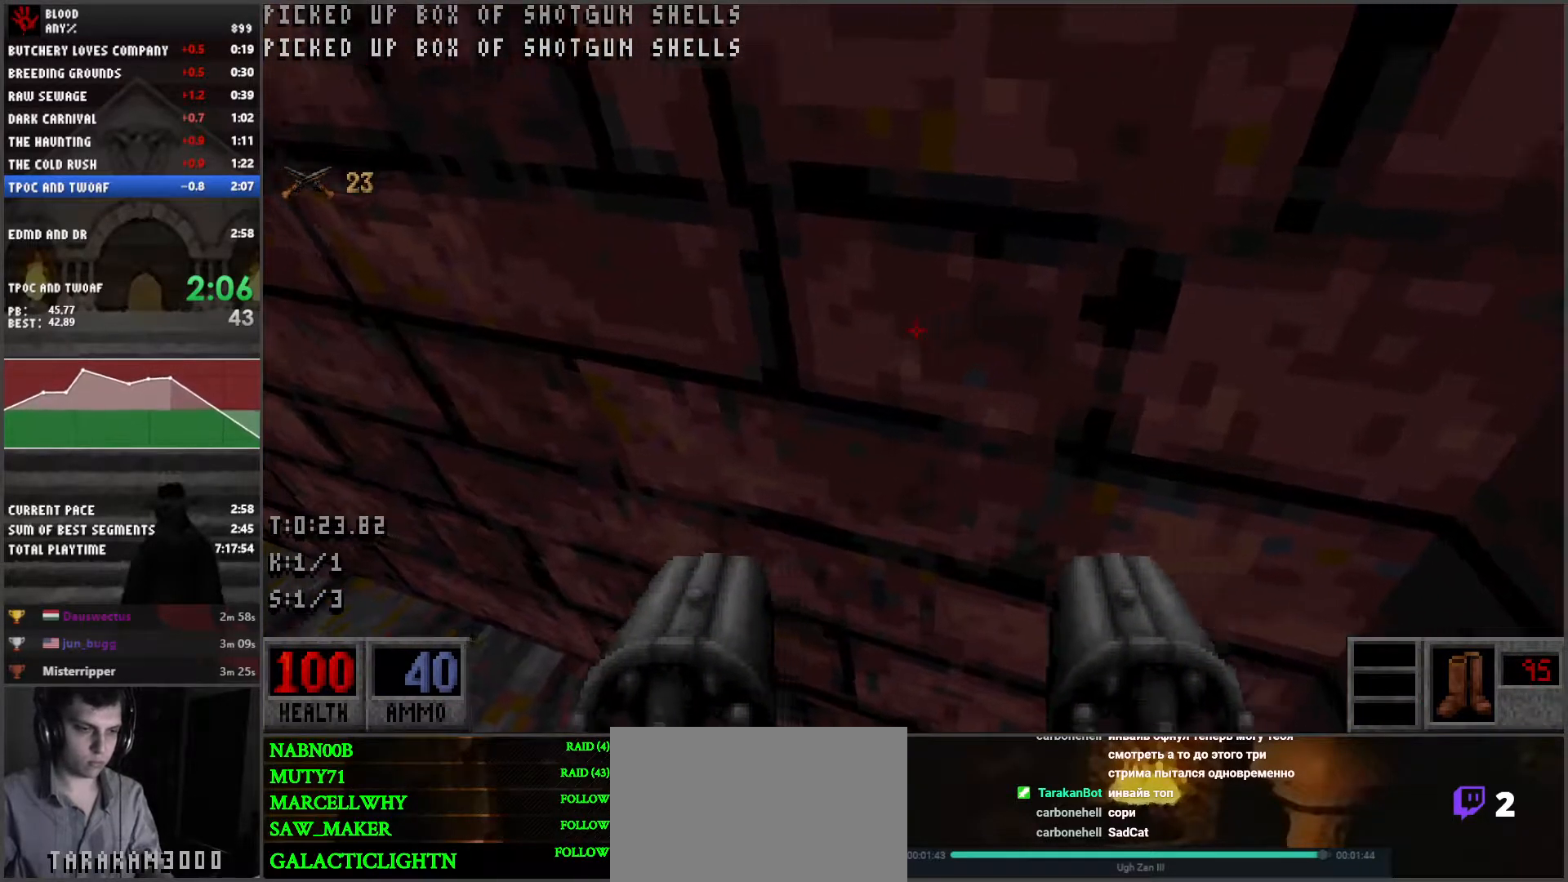
{"keys": ["w"], "mouse": [], "events": [[83, "e", "down"], [117, "e", "up"], [217, "e", "down"], [267, "e", "up"]]}
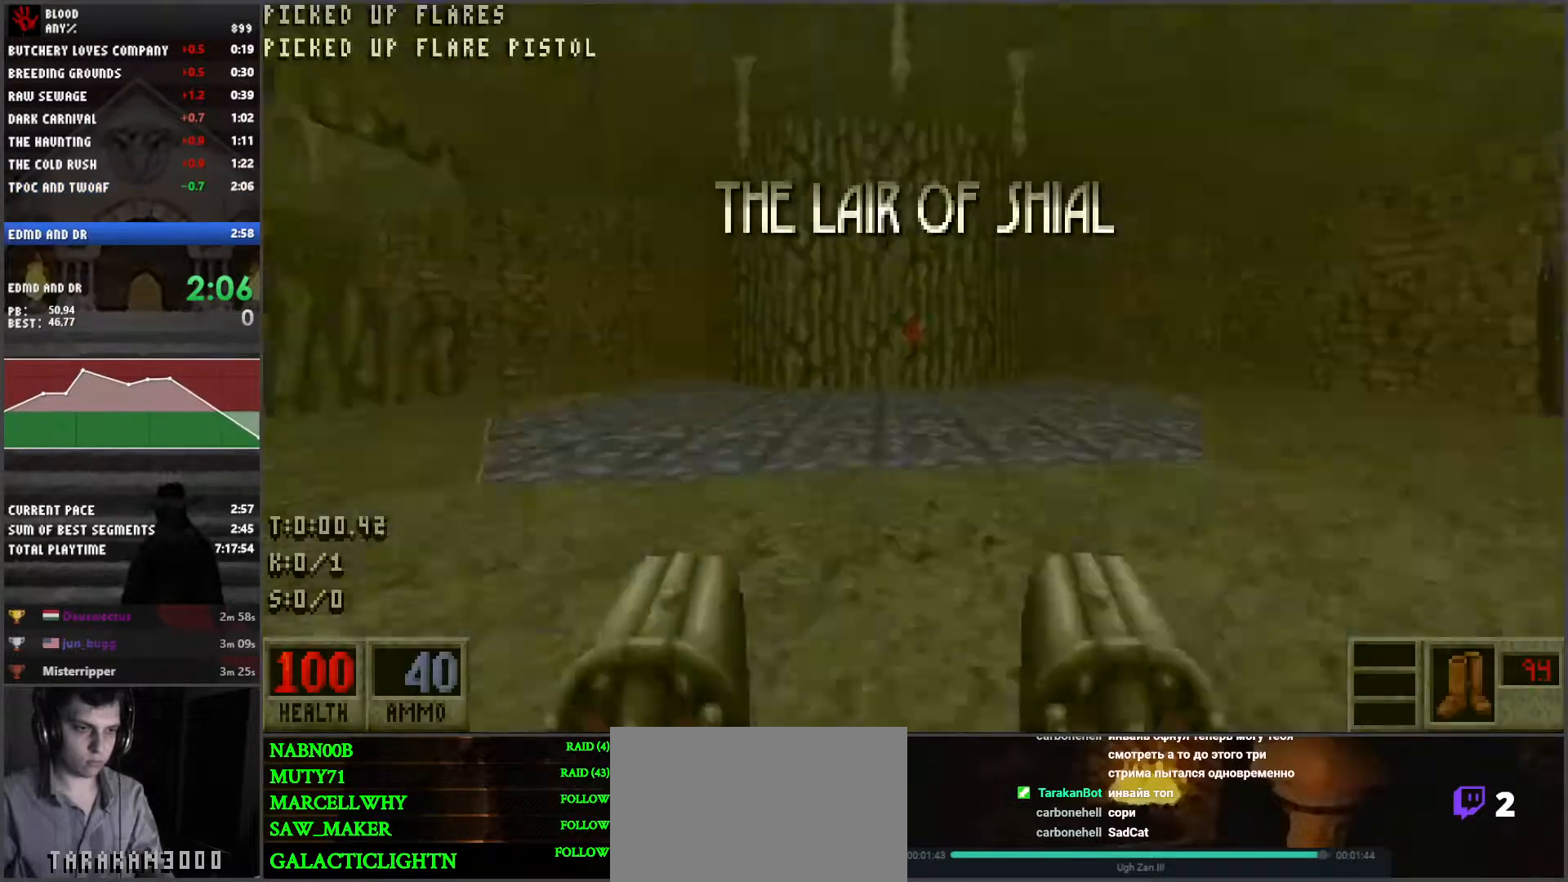
{"keys": ["w"], "mouse": [], "events": [[283, "space", "down"], [383, "space", "up"]]}
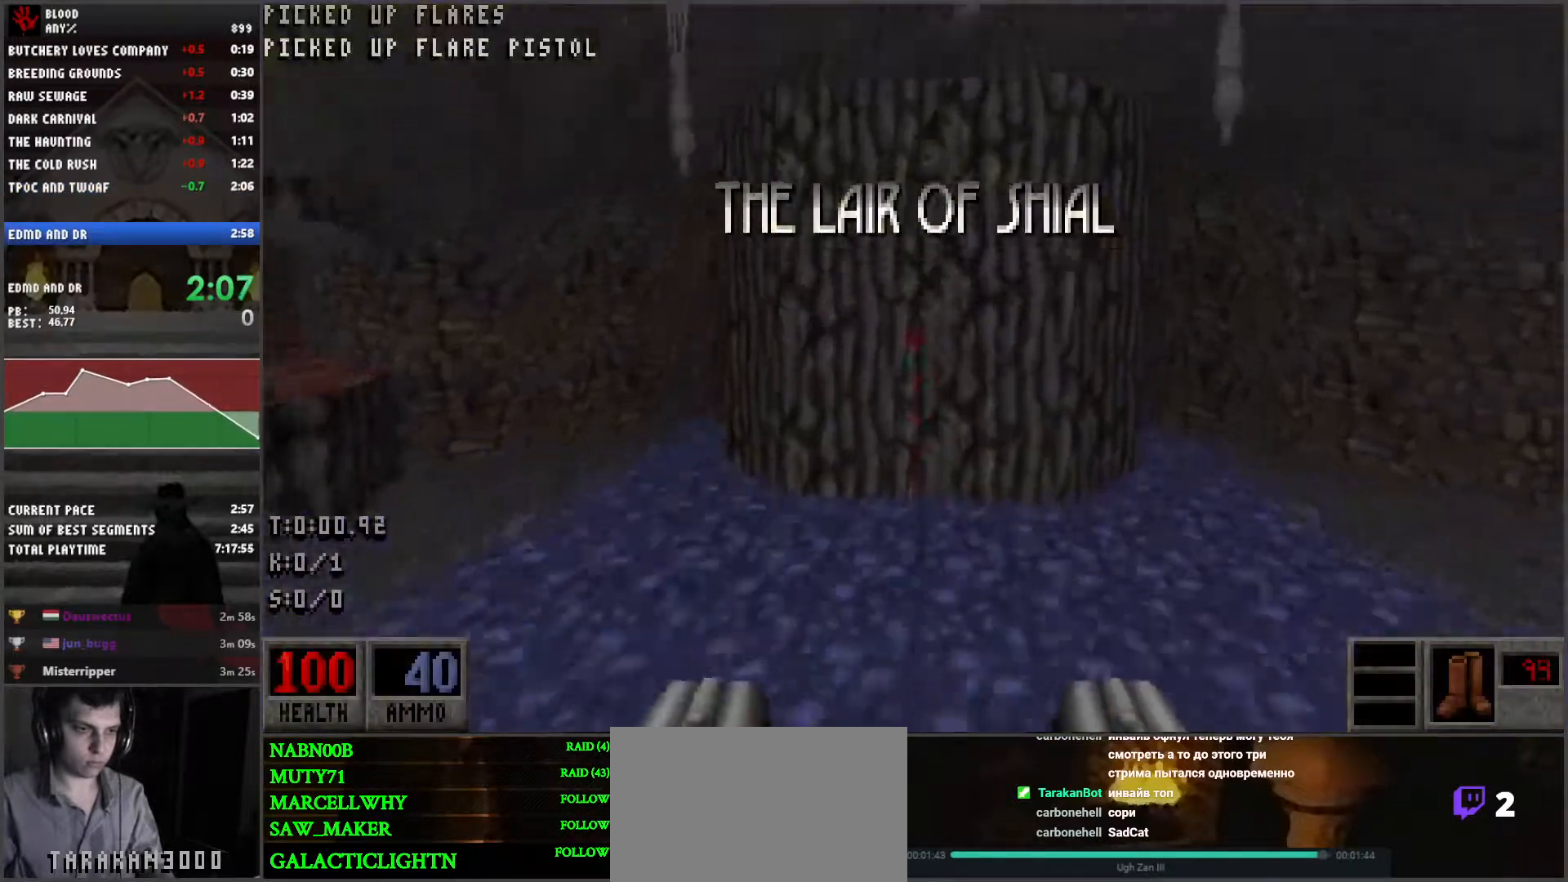
{"keys": ["w"], "mouse": [], "events": []}
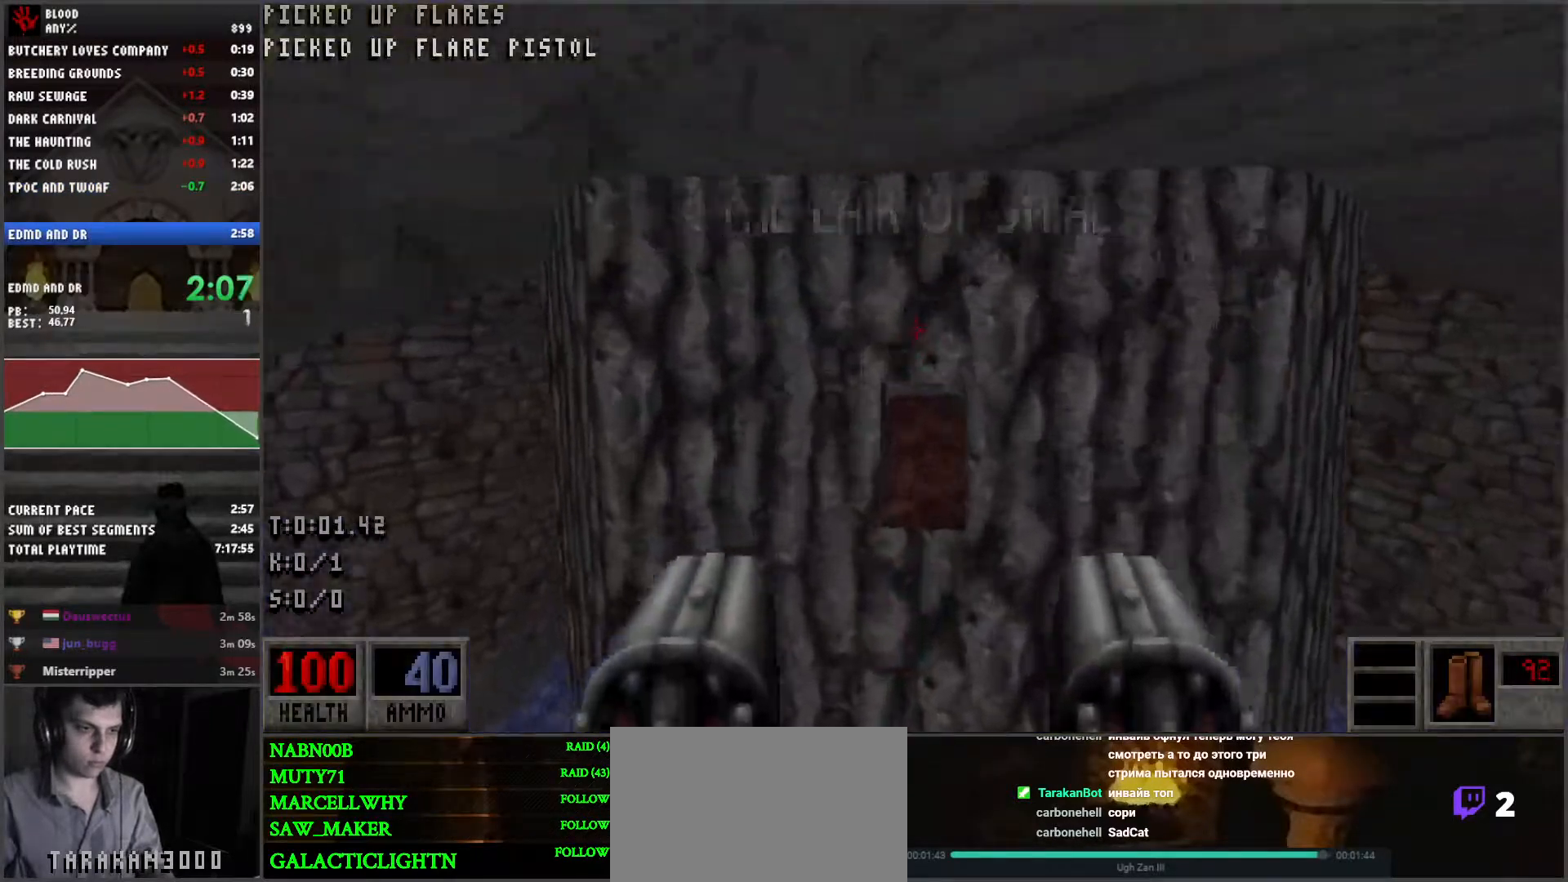
{"keys": ["d", "w"], "mouse": [], "events": [[267, "a", "down"], [367, "a", "up"], [450, "d", "down"]]}